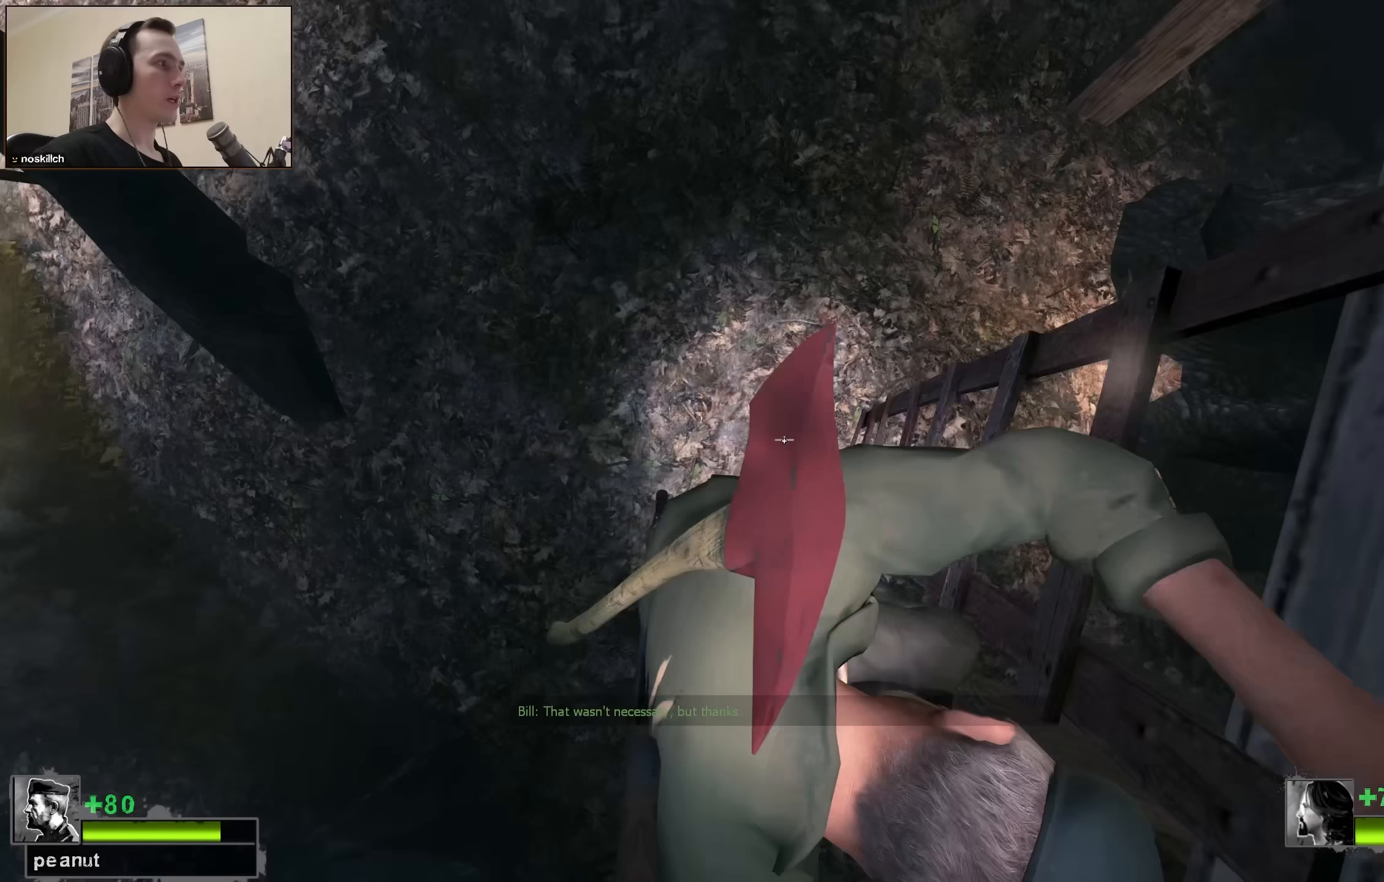
Gameplay with keyboard; each line is a JSON object with the keys held at the frame after it. "events" lists presses ("down") and releases ("up") of "1", "2", "3", "4", "a", "alt", "ctrl", "d", "e", "f", "q", "r", "s", "shift", "space", "tab" and "w" between this image and that frame as [ms after this image, input, new state], when the widget could be followed in between. No other keys are recorded. Mouse input is not recorded.
{"keys": ["d"], "events": [[483, "s", "up"]]}
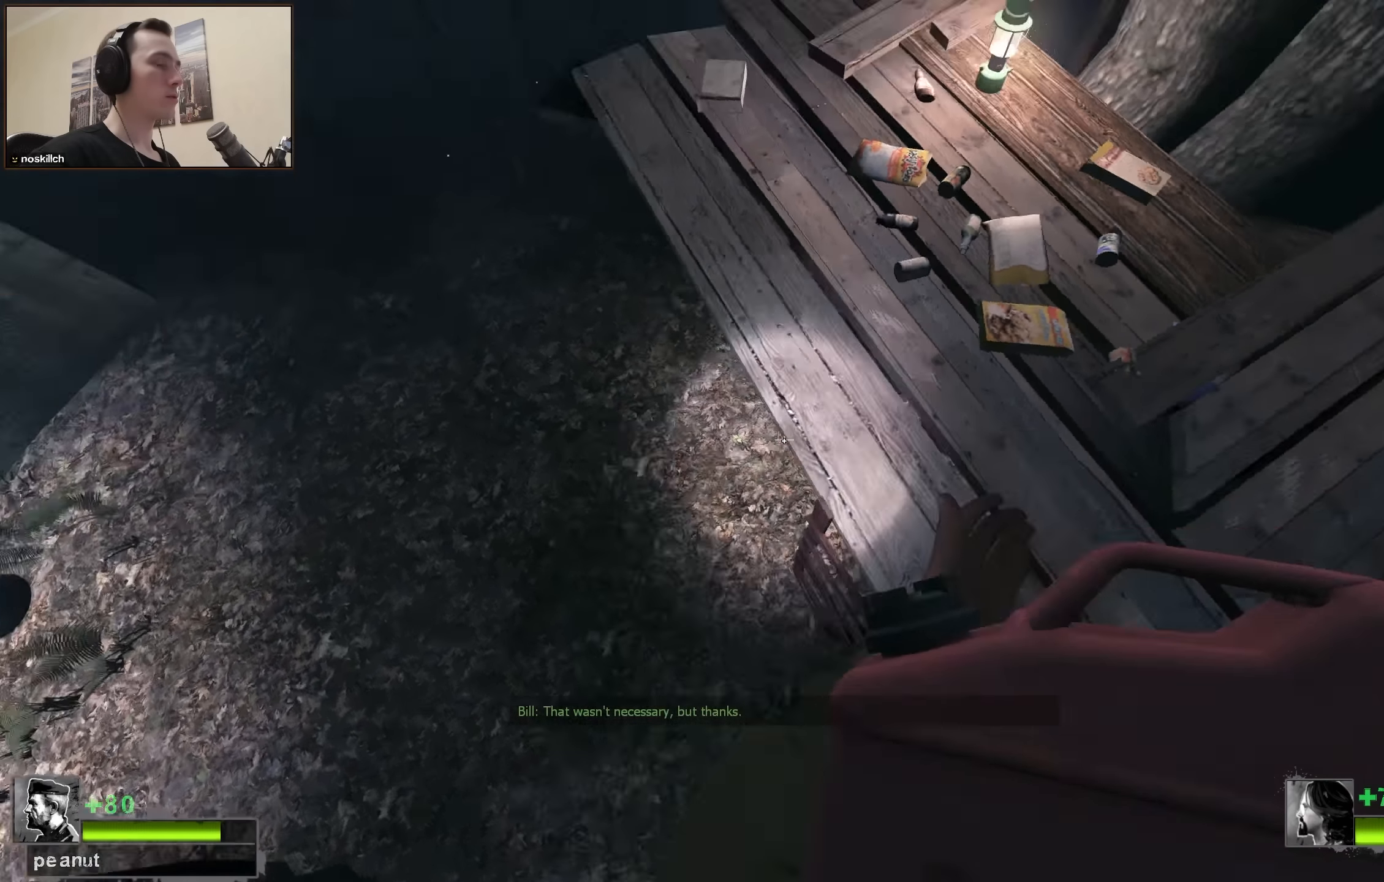
{"keys": ["w"], "events": [[117, "w", "down"], [500, "d", "up"]]}
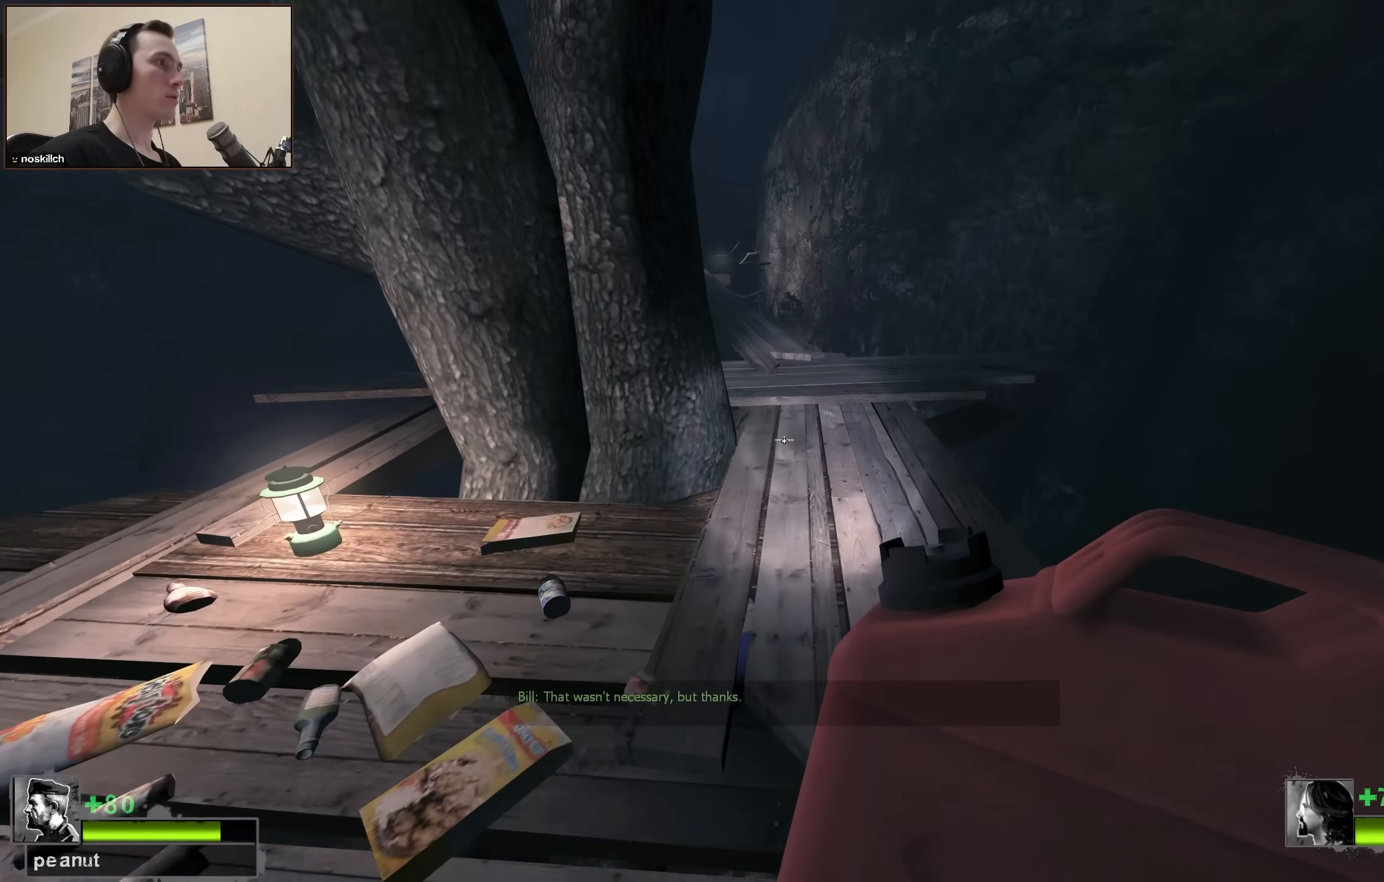
{"keys": ["w"], "events": [[317, "d", "down"], [467, "d", "up"]]}
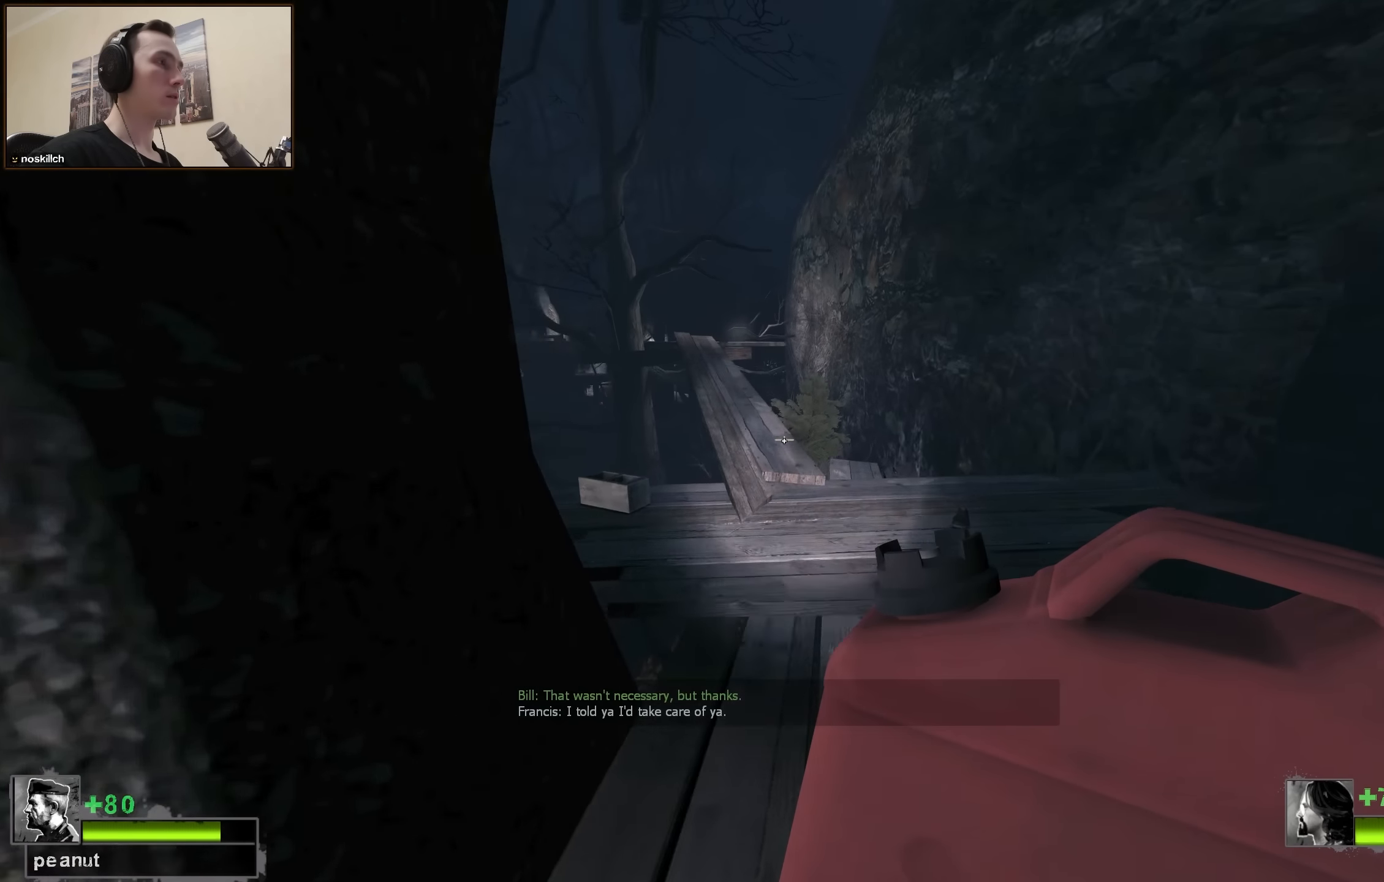
{"keys": ["w"], "events": []}
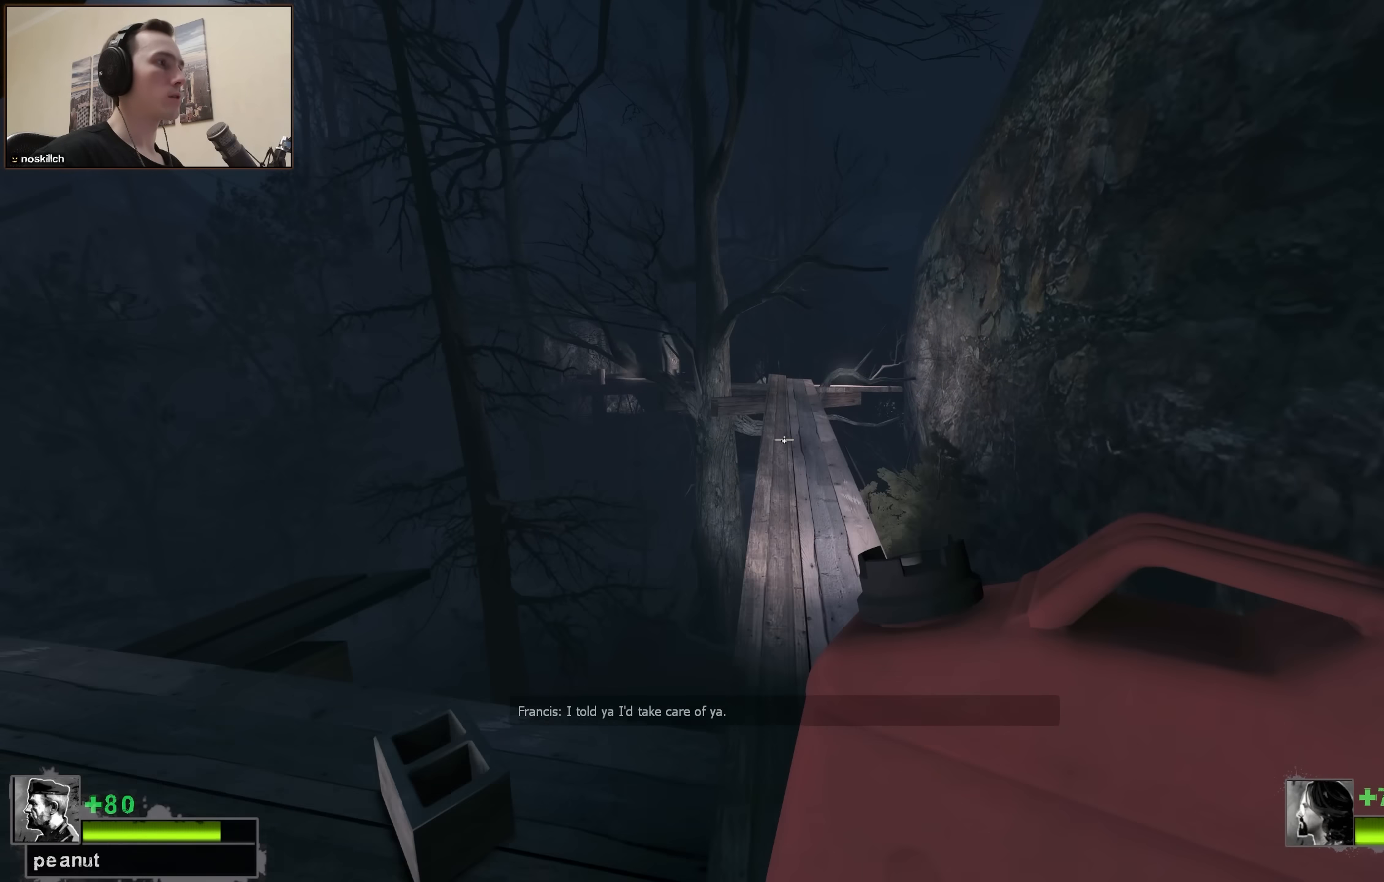
{"keys": ["w"], "events": []}
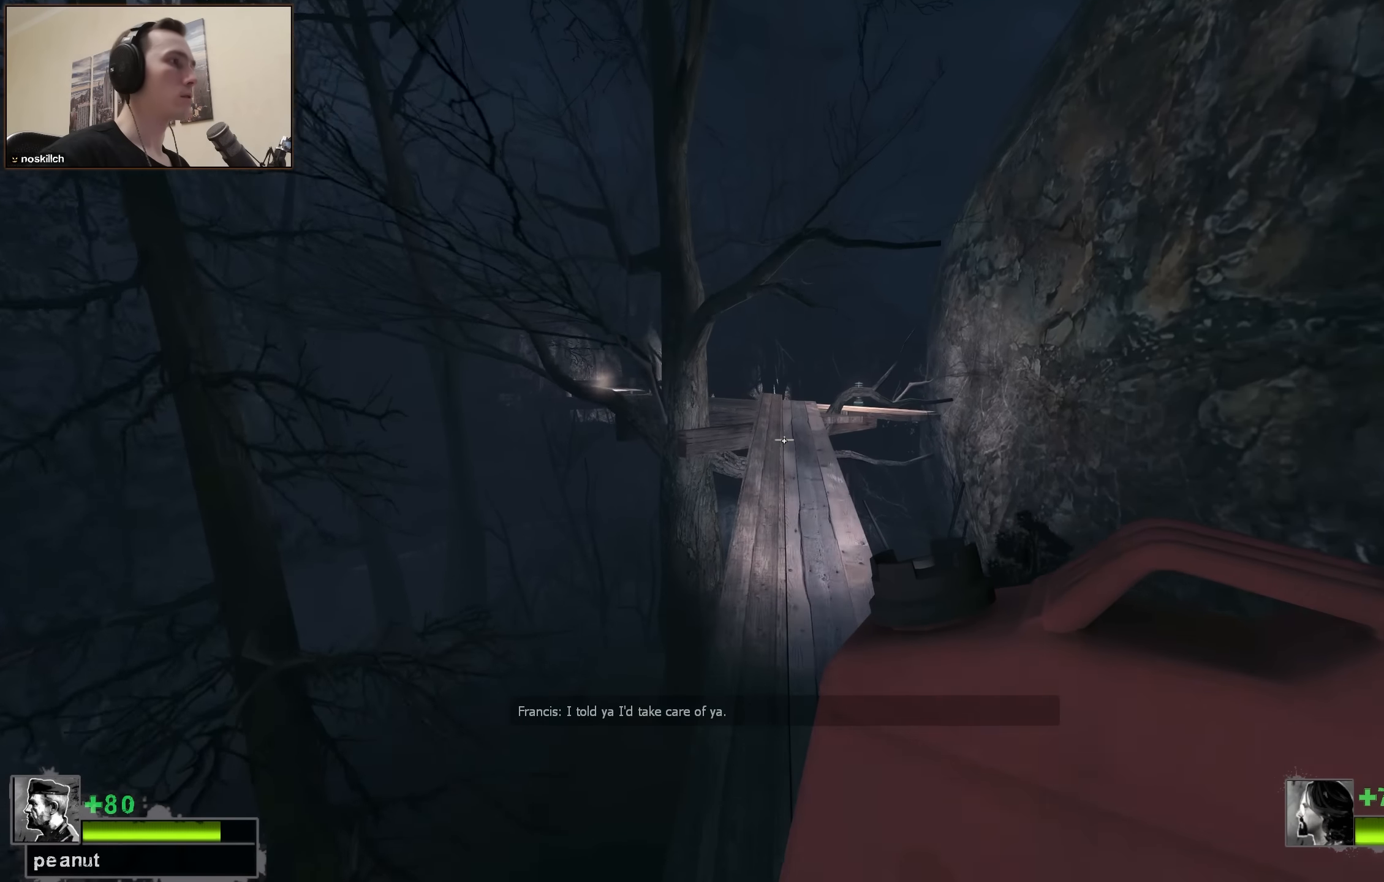
{"keys": ["w"], "events": []}
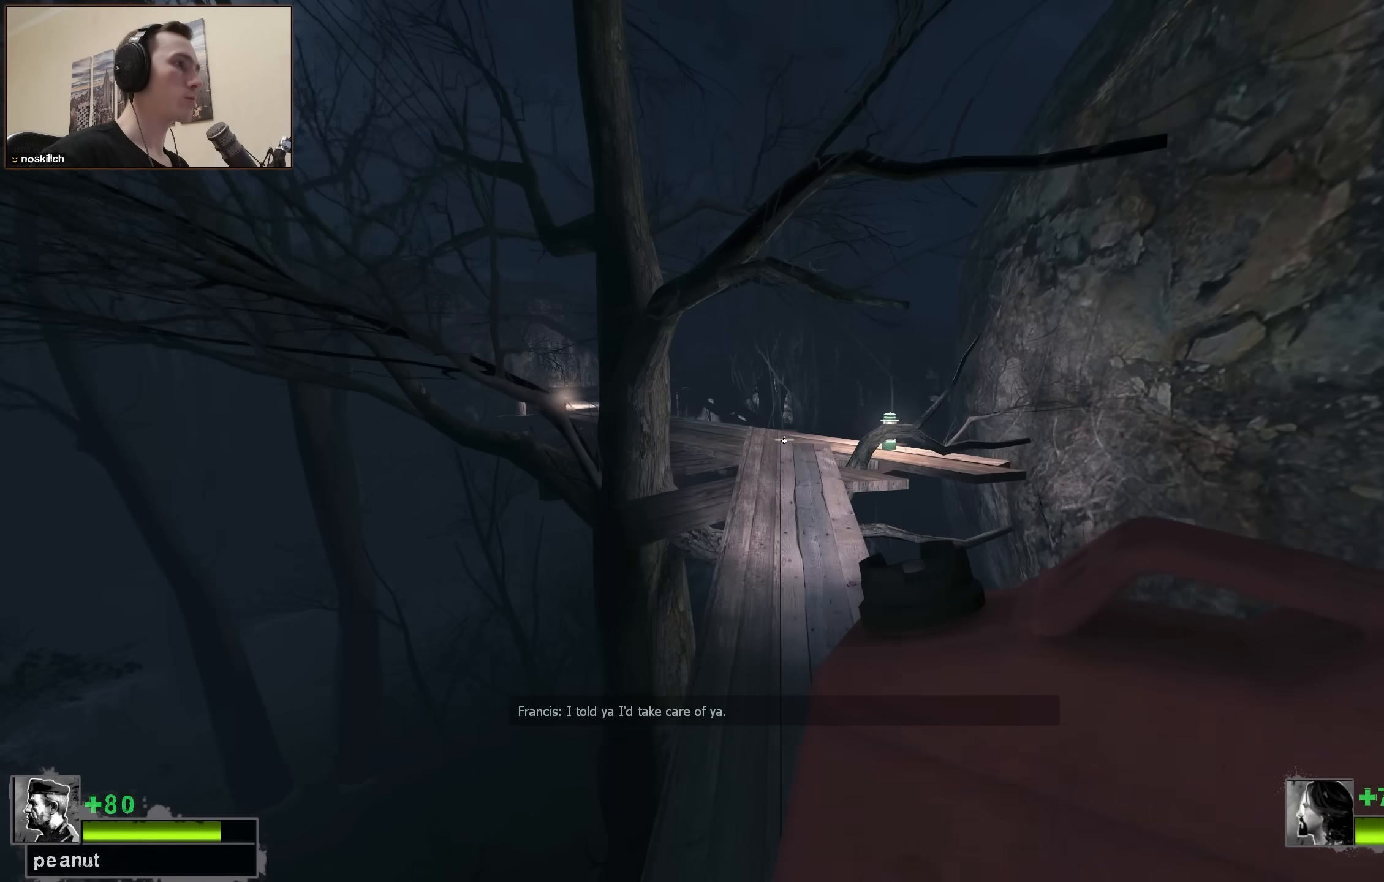
{"keys": ["w"], "events": []}
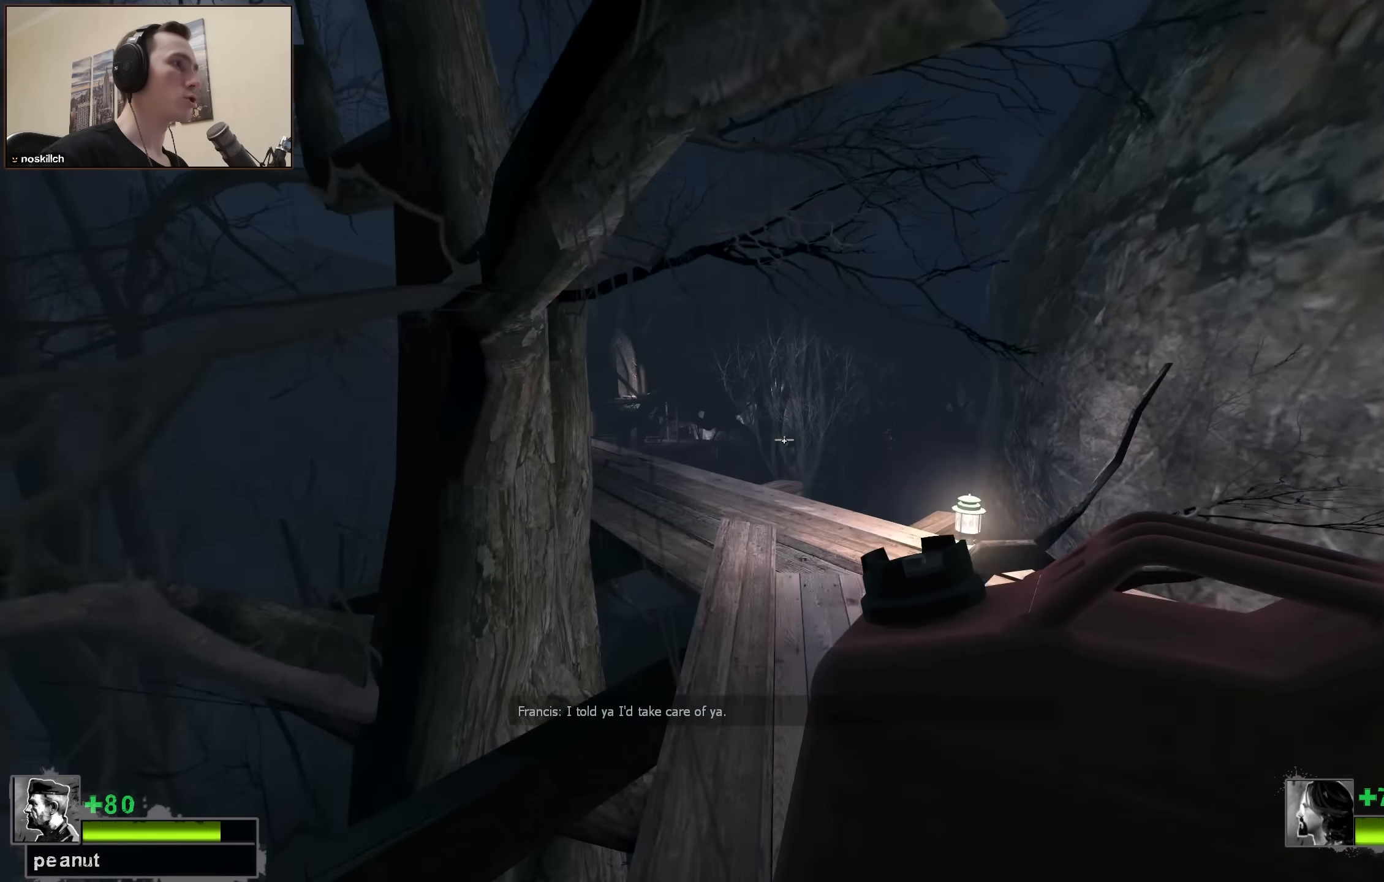
{"keys": ["w"], "events": []}
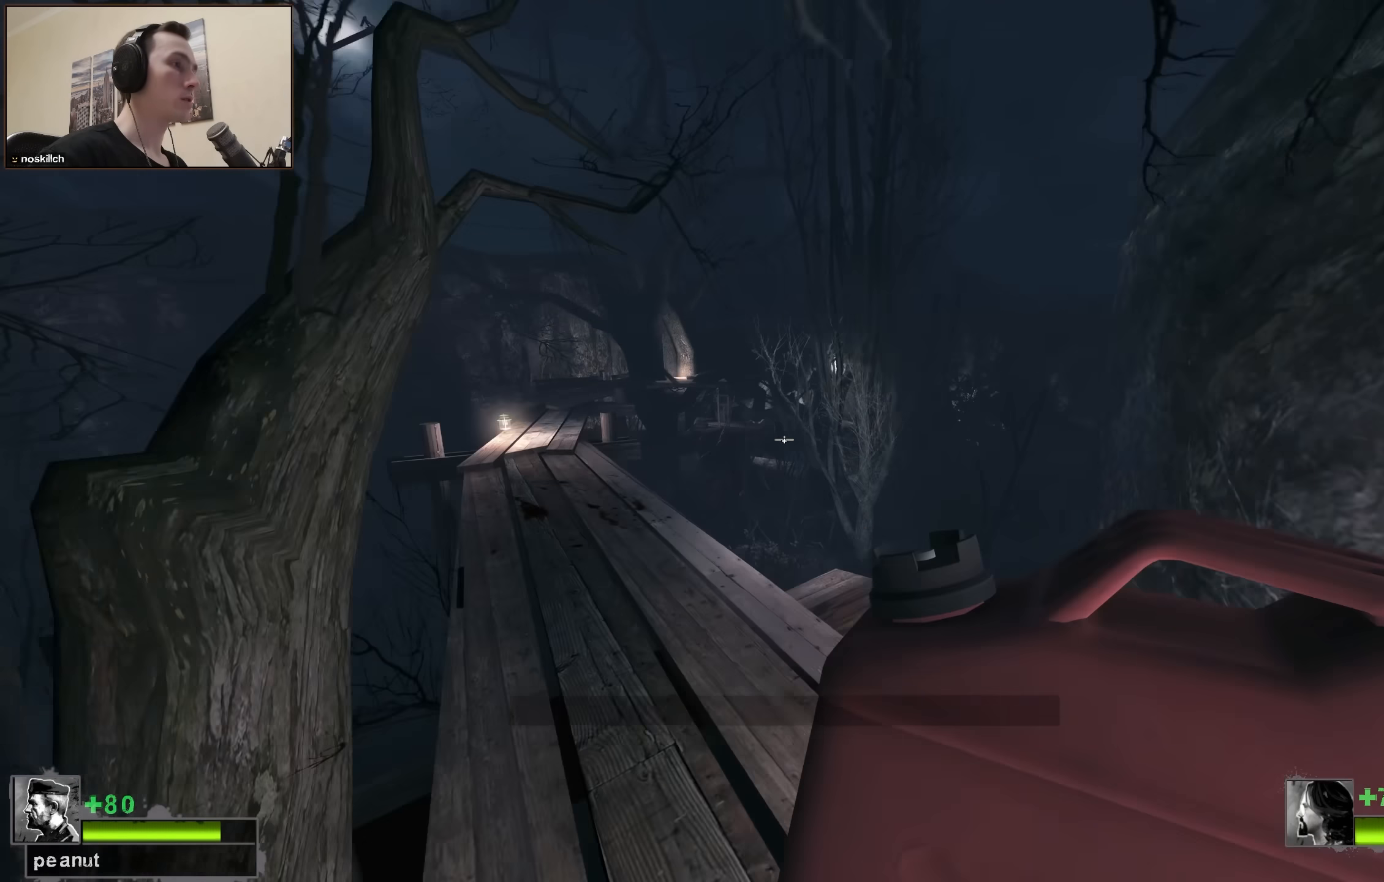
{"keys": ["w"], "events": [[133, "a", "down"], [317, "a", "up"]]}
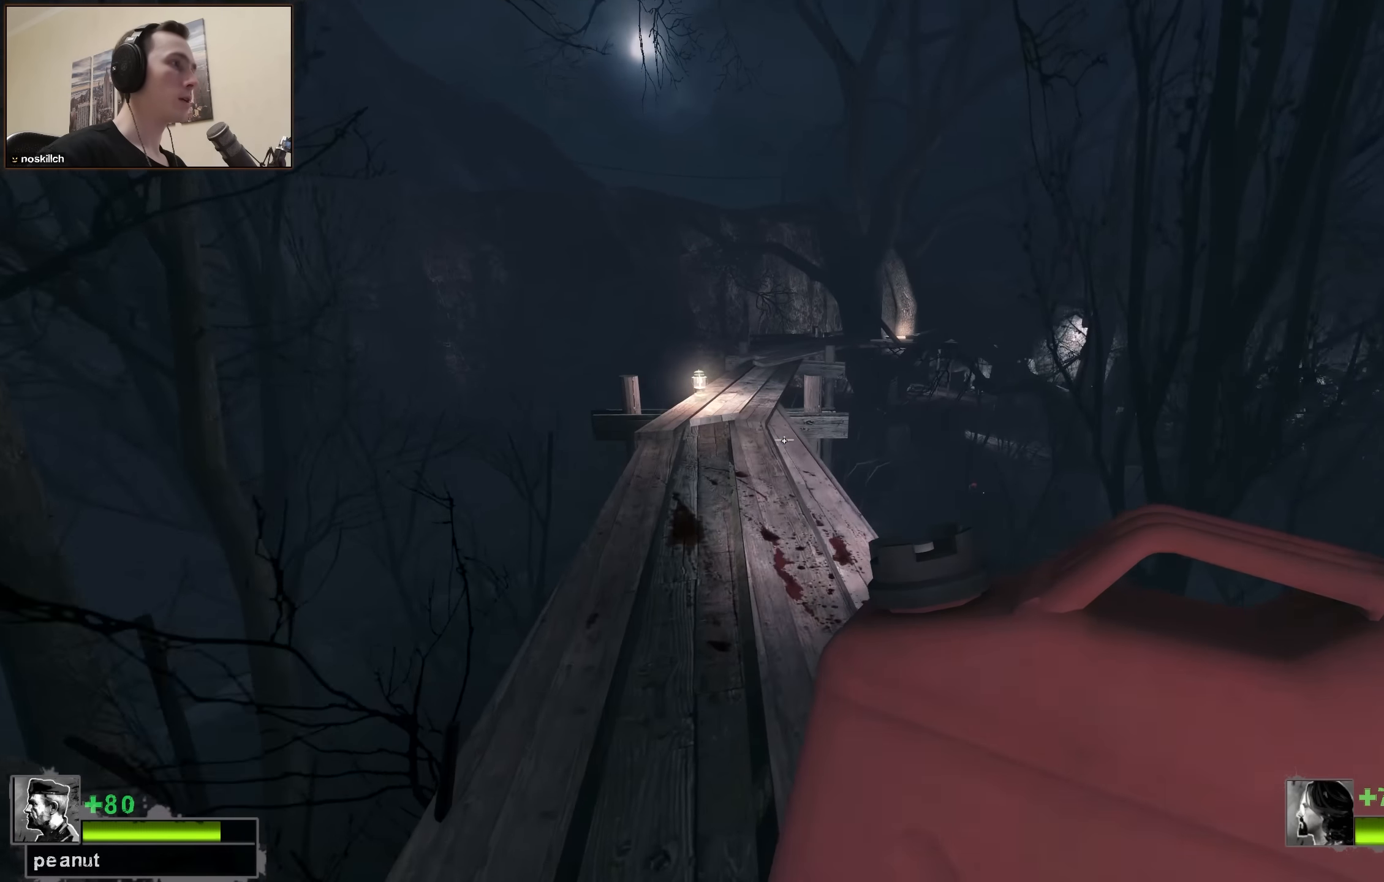
{"keys": ["w"], "events": [[100, "a", "down"], [200, "a", "up"]]}
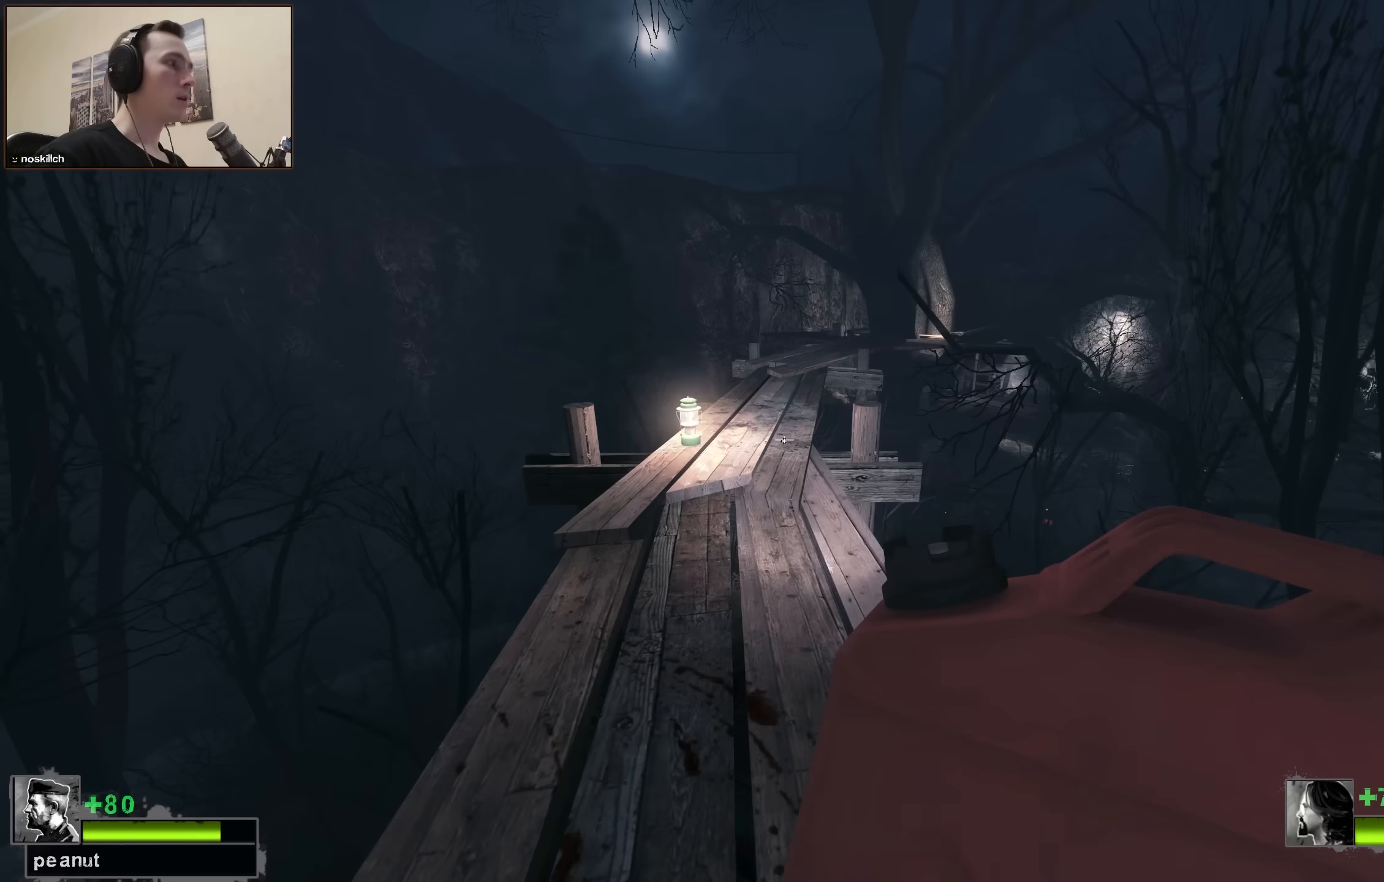
{"keys": ["w"], "events": [[317, "space", "down"], [500, "space", "up"]]}
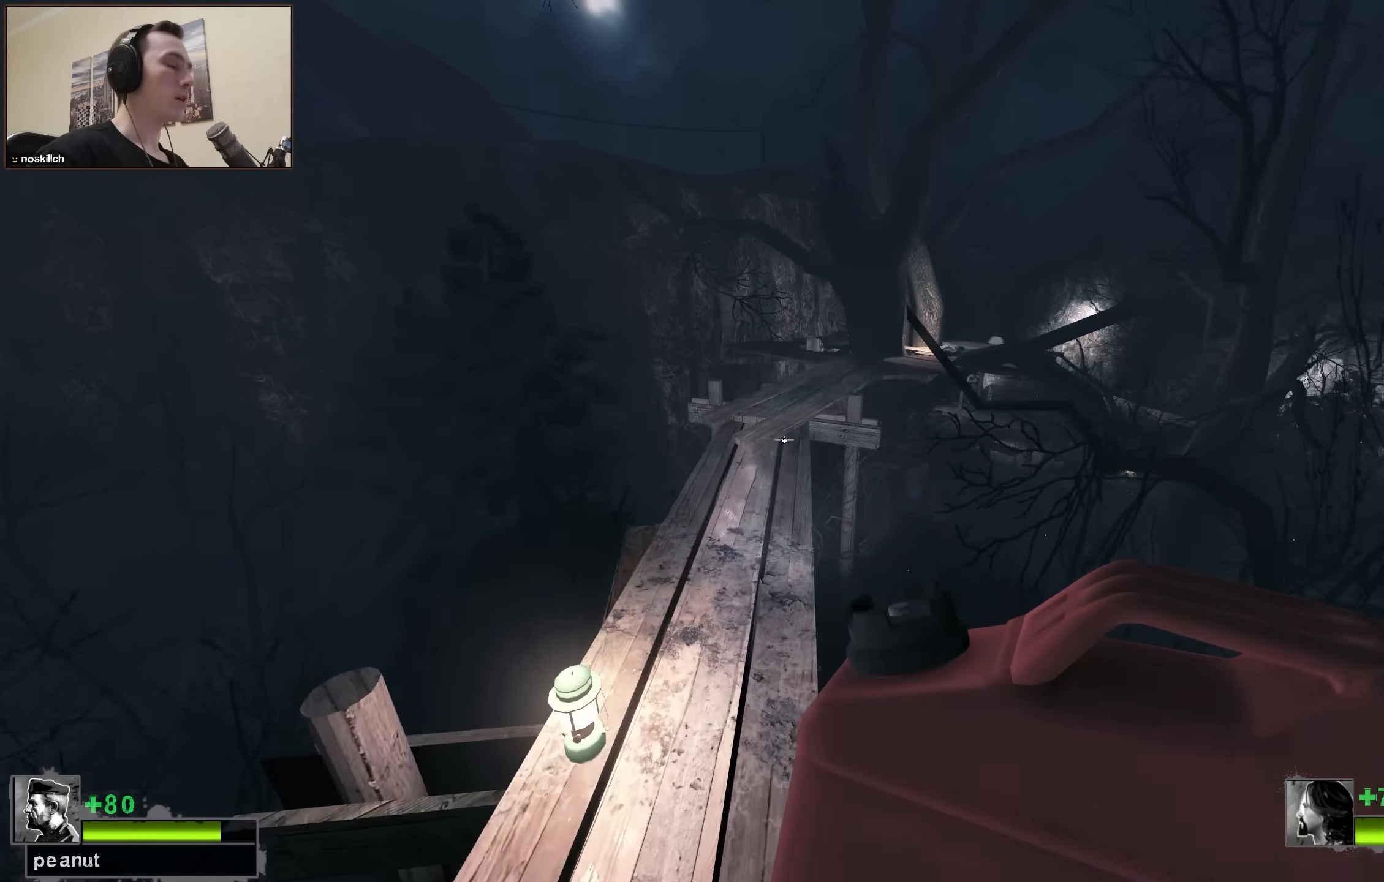
{"keys": ["a", "w"], "events": [[33, "a", "down"]]}
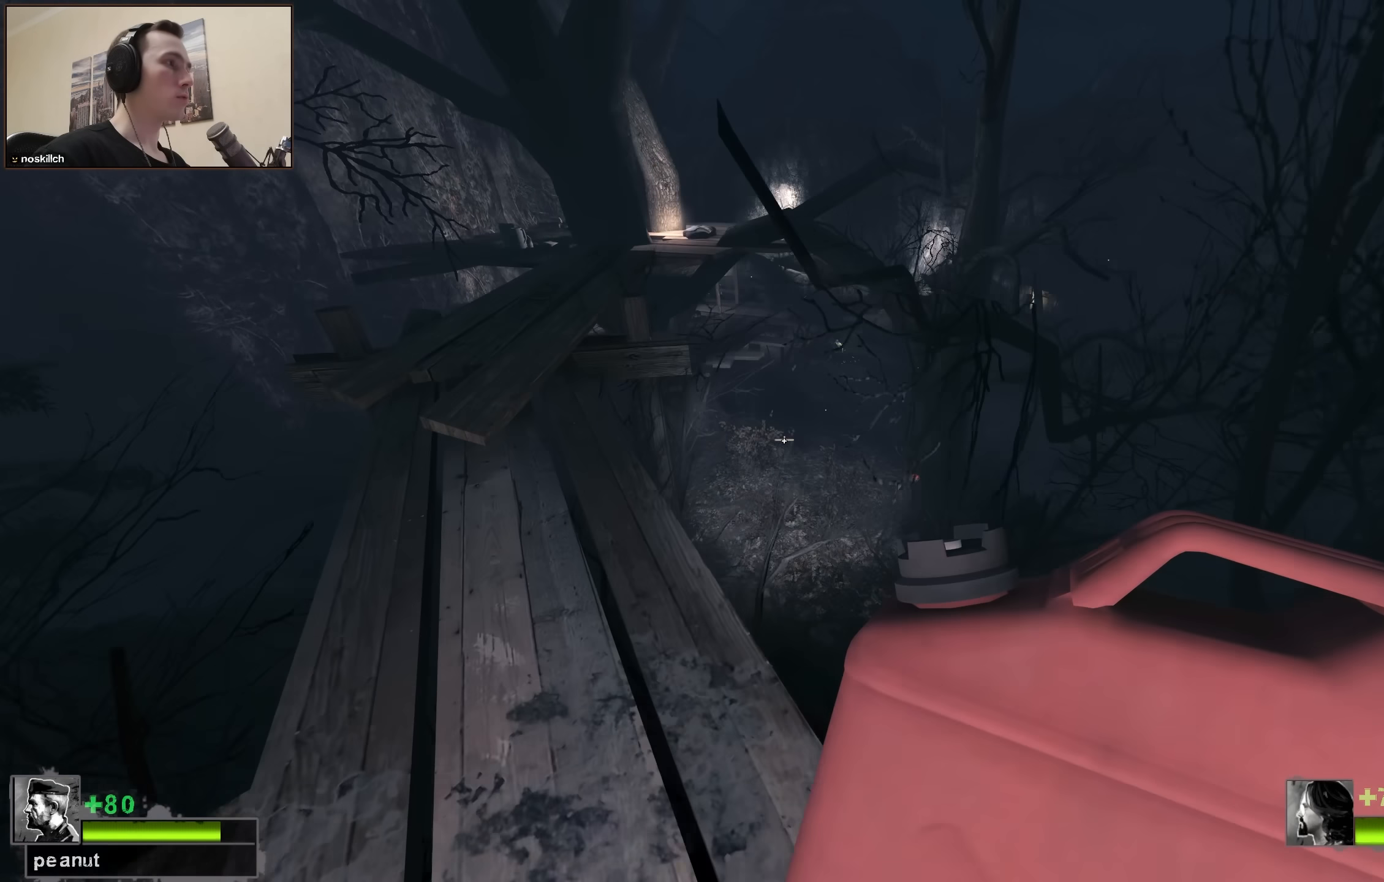
{"keys": ["w"], "events": [[333, "a", "up"]]}
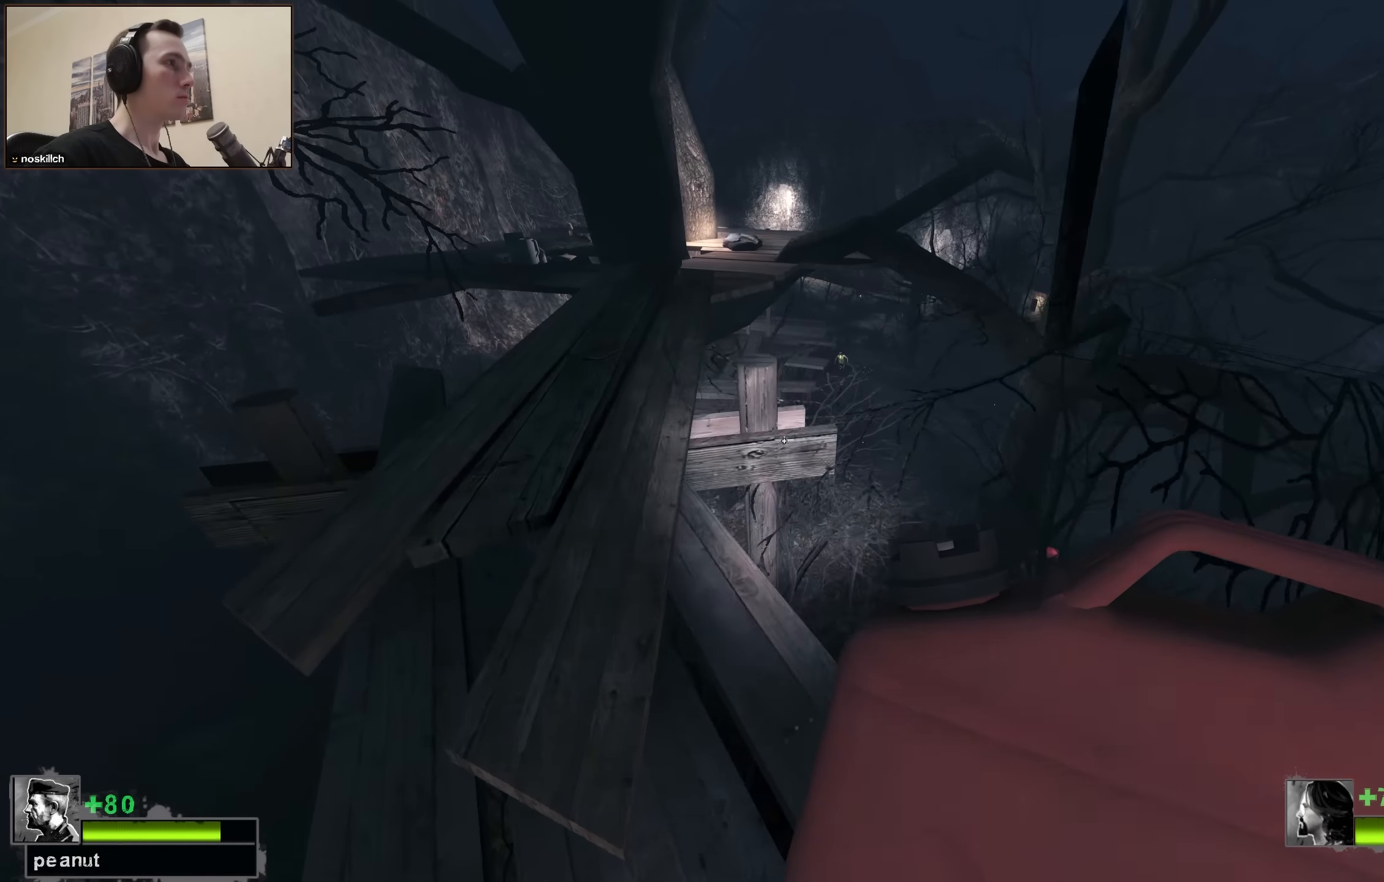
{"keys": ["a", "w"], "events": [[33, "a", "down"], [167, "a", "up"], [500, "a", "down"]]}
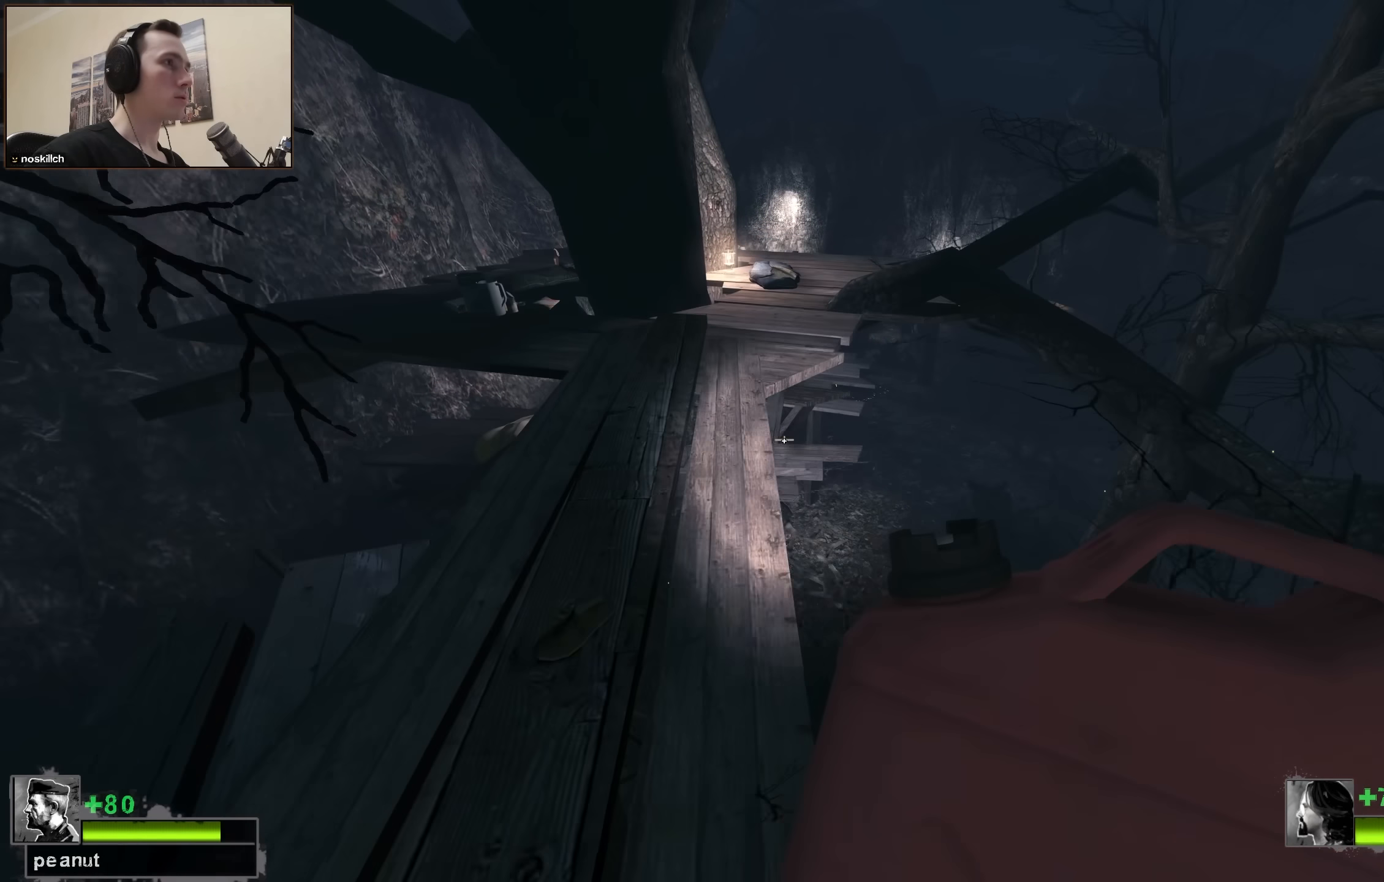
{"keys": ["a", "w"], "events": [[133, "a", "up"], [233, "a", "down"], [333, "a", "up"], [500, "a", "down"]]}
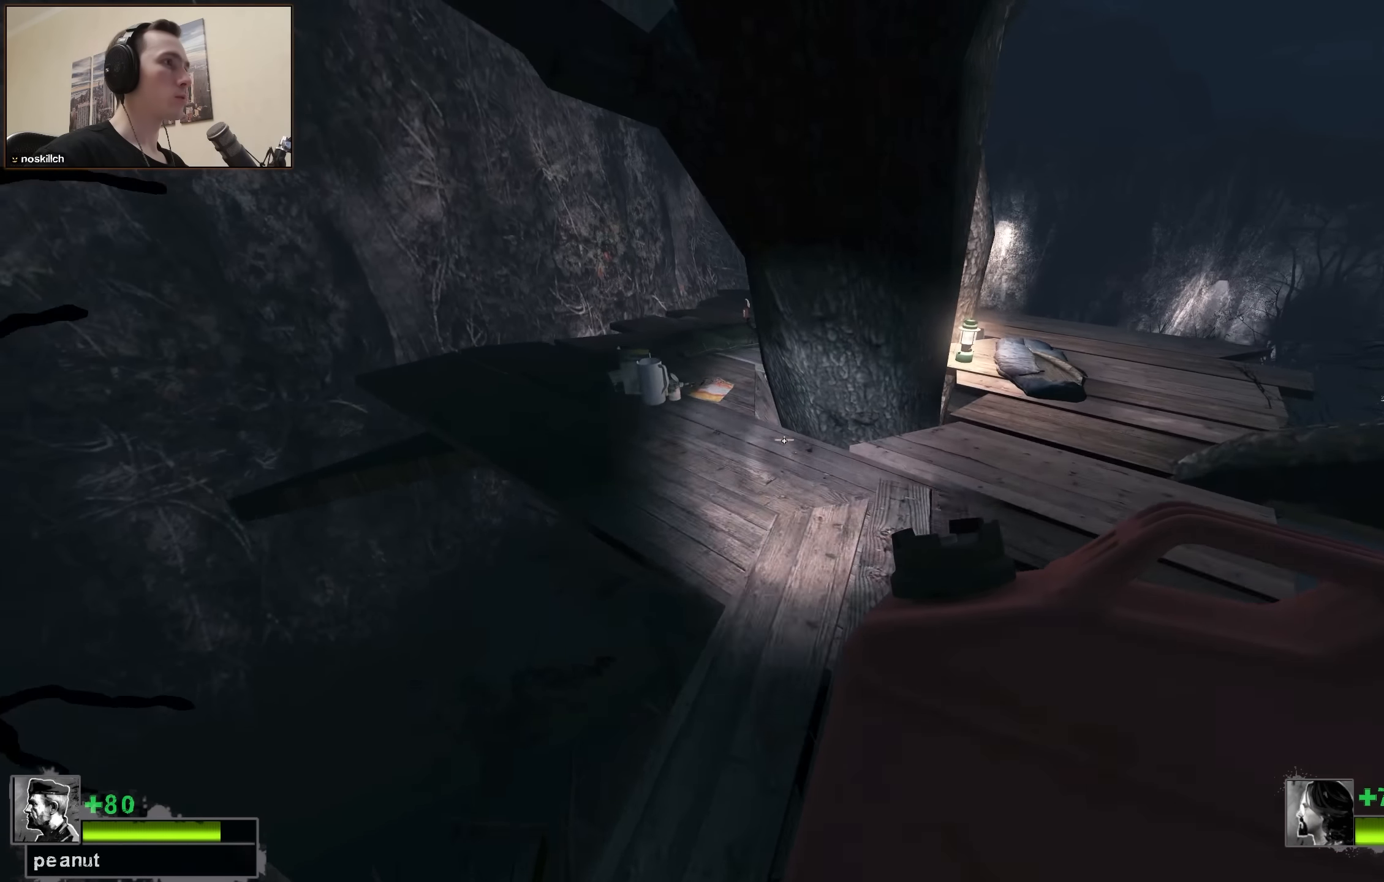
{"keys": ["a", "w"], "events": [[100, "a", "up"], [250, "a", "down"]]}
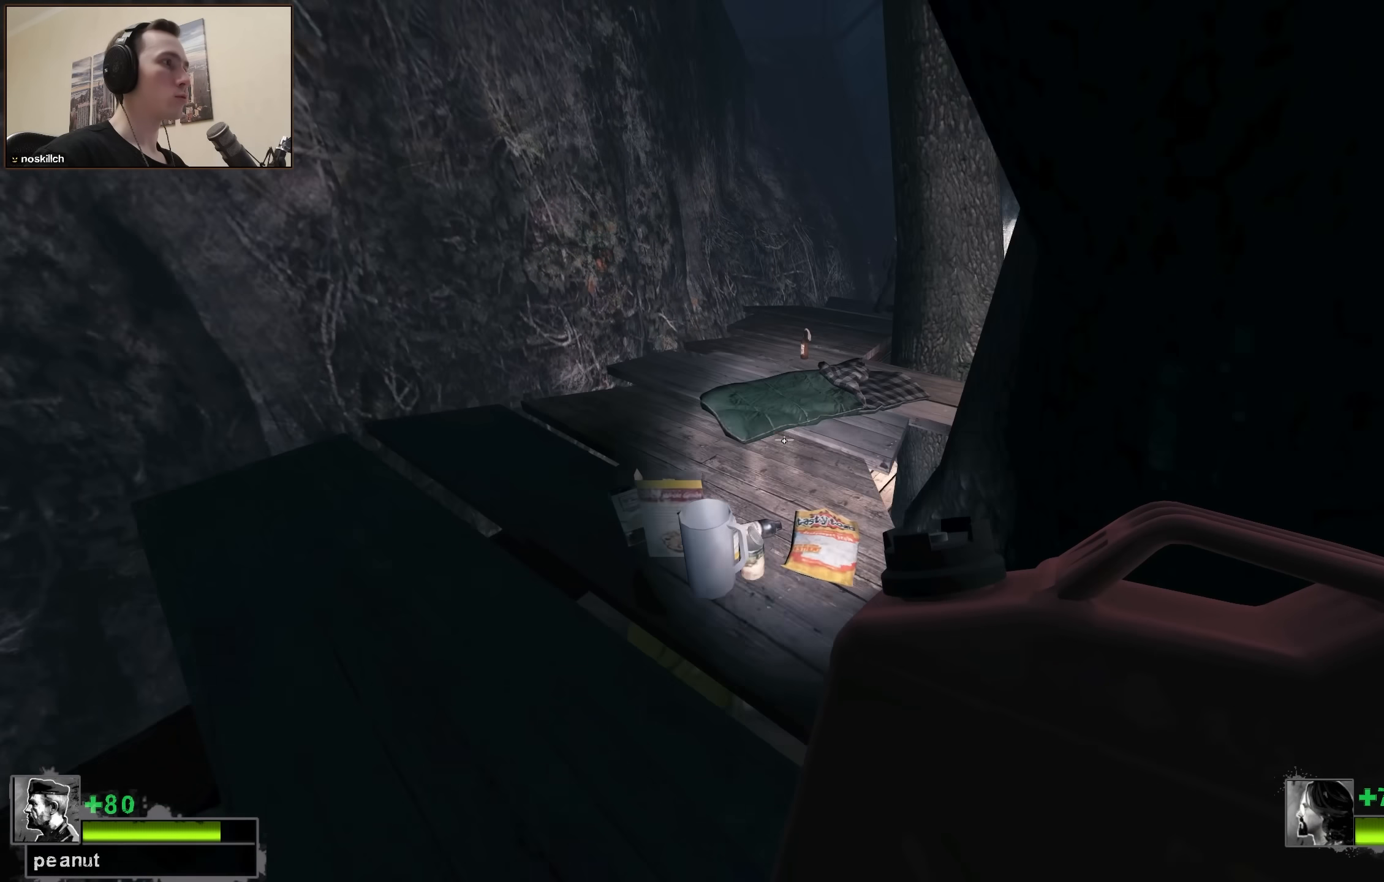
{"keys": ["w"], "events": [[350, "a", "up"]]}
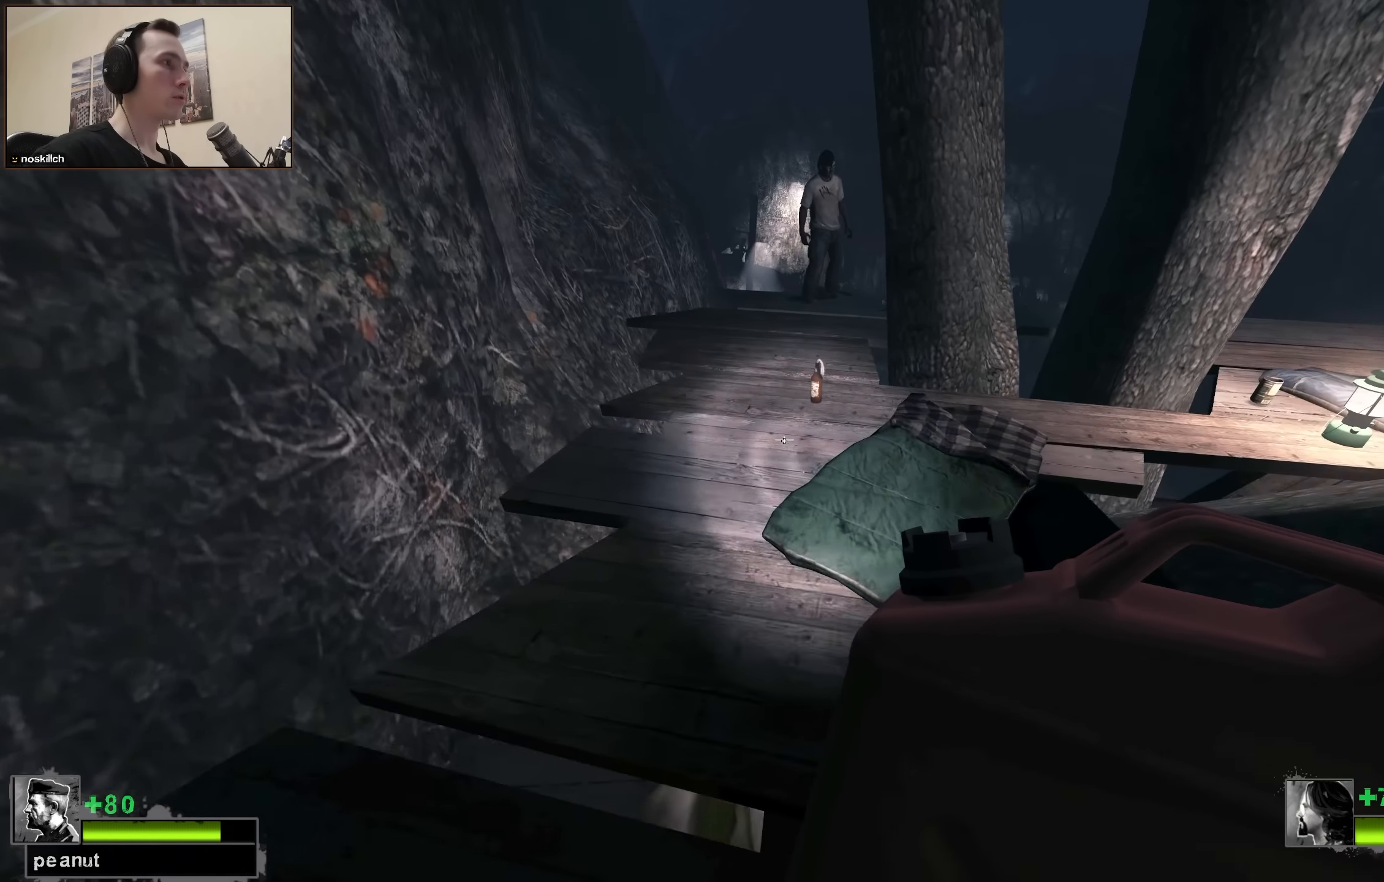
{"keys": ["a", "w"], "events": [[317, "a", "down"], [317, "e", "down"], [467, "e", "up"]]}
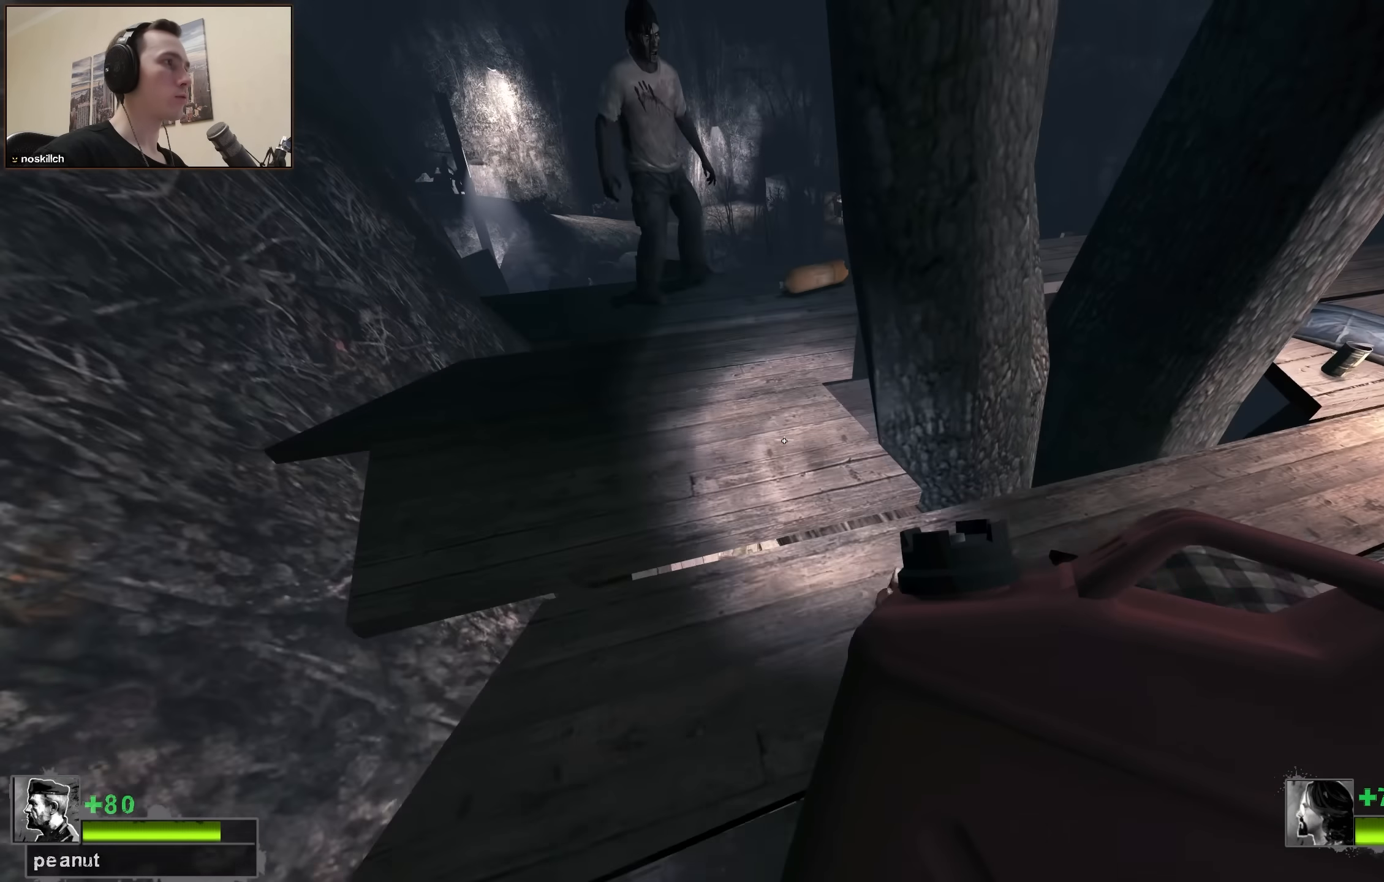
{"keys": [], "events": [[17, "a", "up"], [200, "w", "up"], [333, "a", "down"], [433, "a", "up"]]}
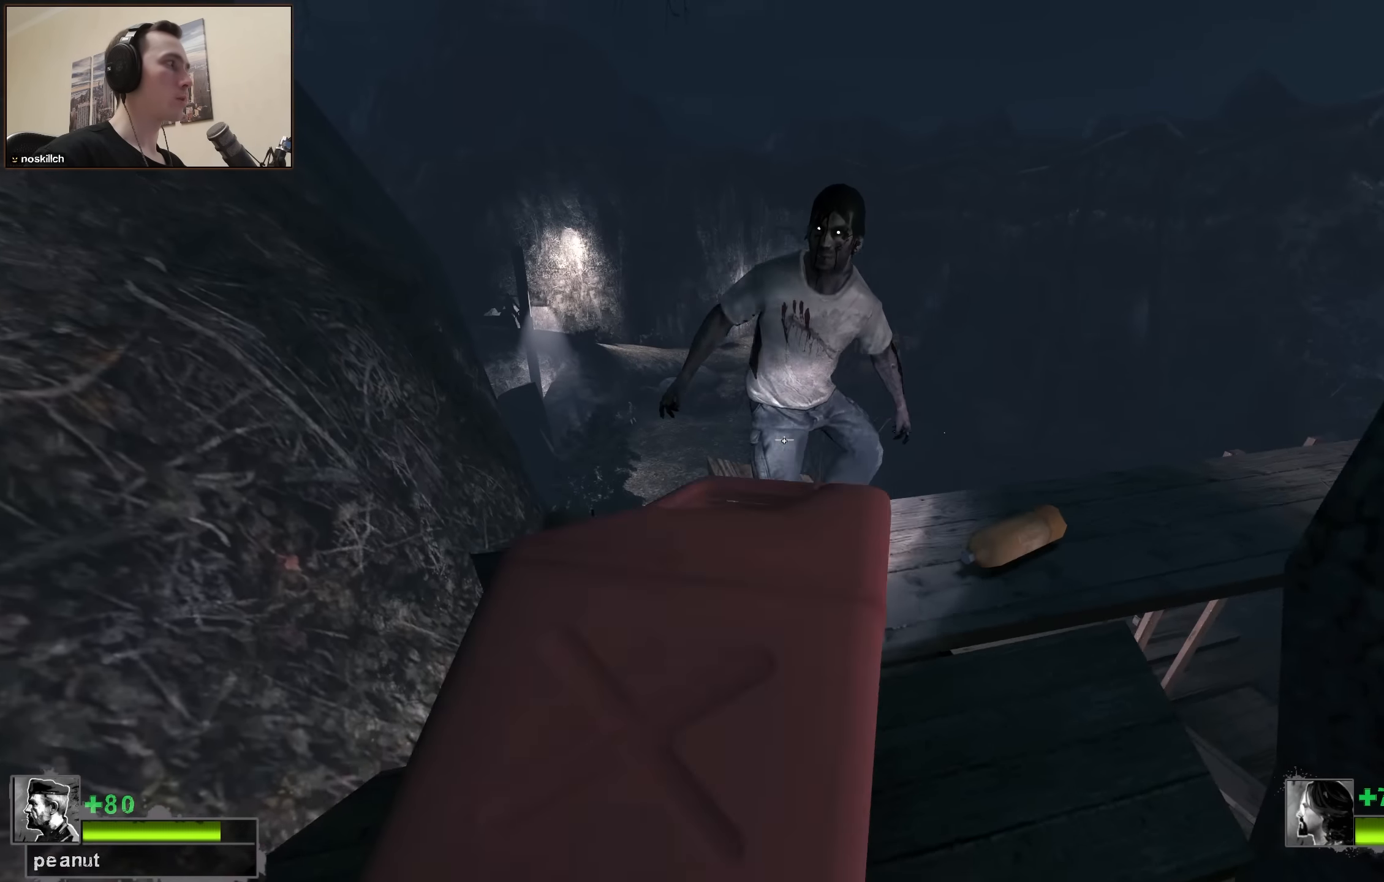
{"keys": ["d", "w"], "events": [[167, "a", "down"], [217, "w", "down"], [267, "a", "up"], [450, "d", "down"]]}
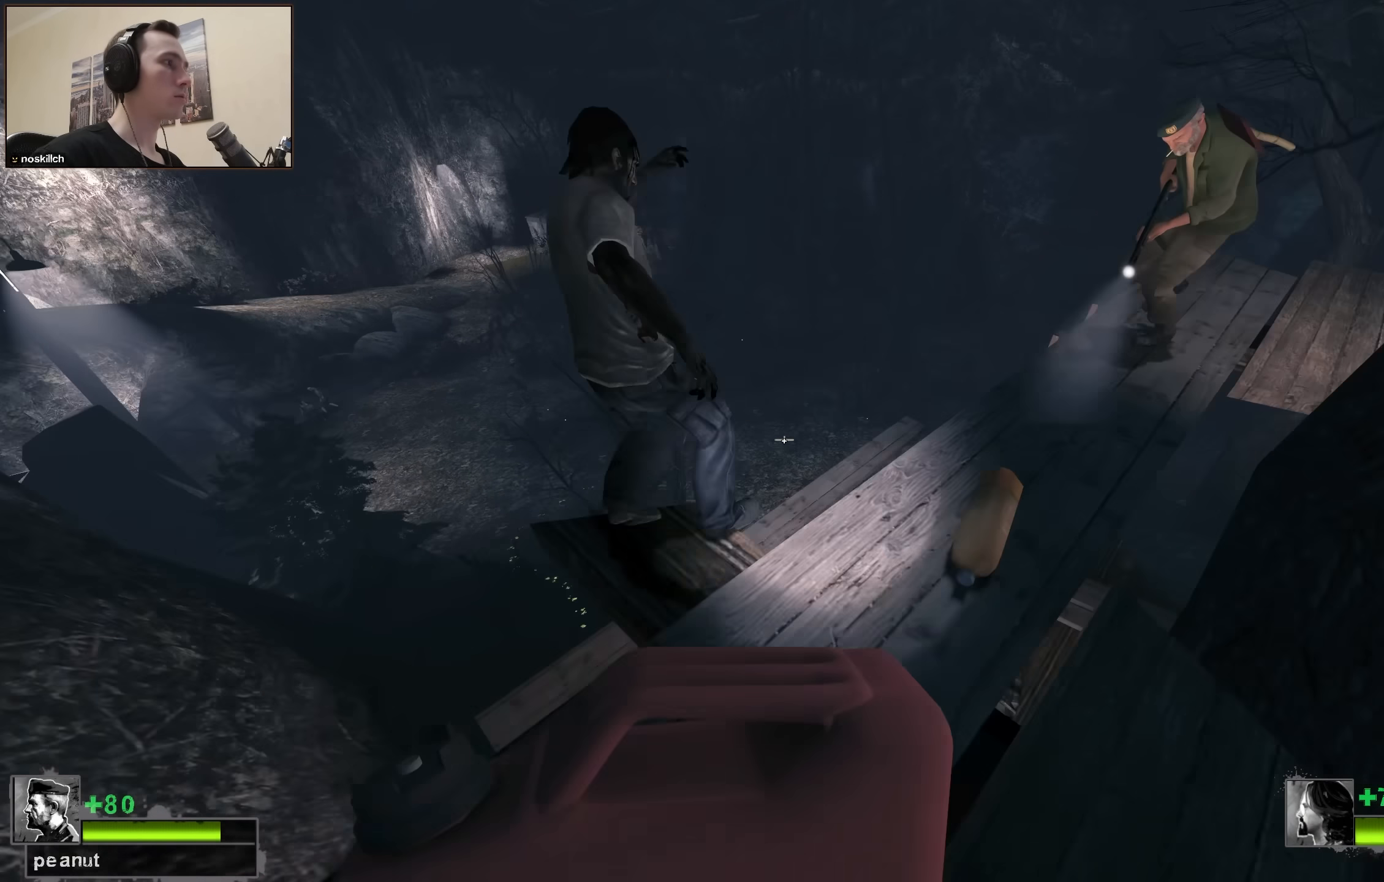
{"keys": [], "events": [[183, "w", "up"], [233, "d", "up"], [267, "a", "down"], [317, "a", "up"], [417, "d", "down"], [500, "d", "up"]]}
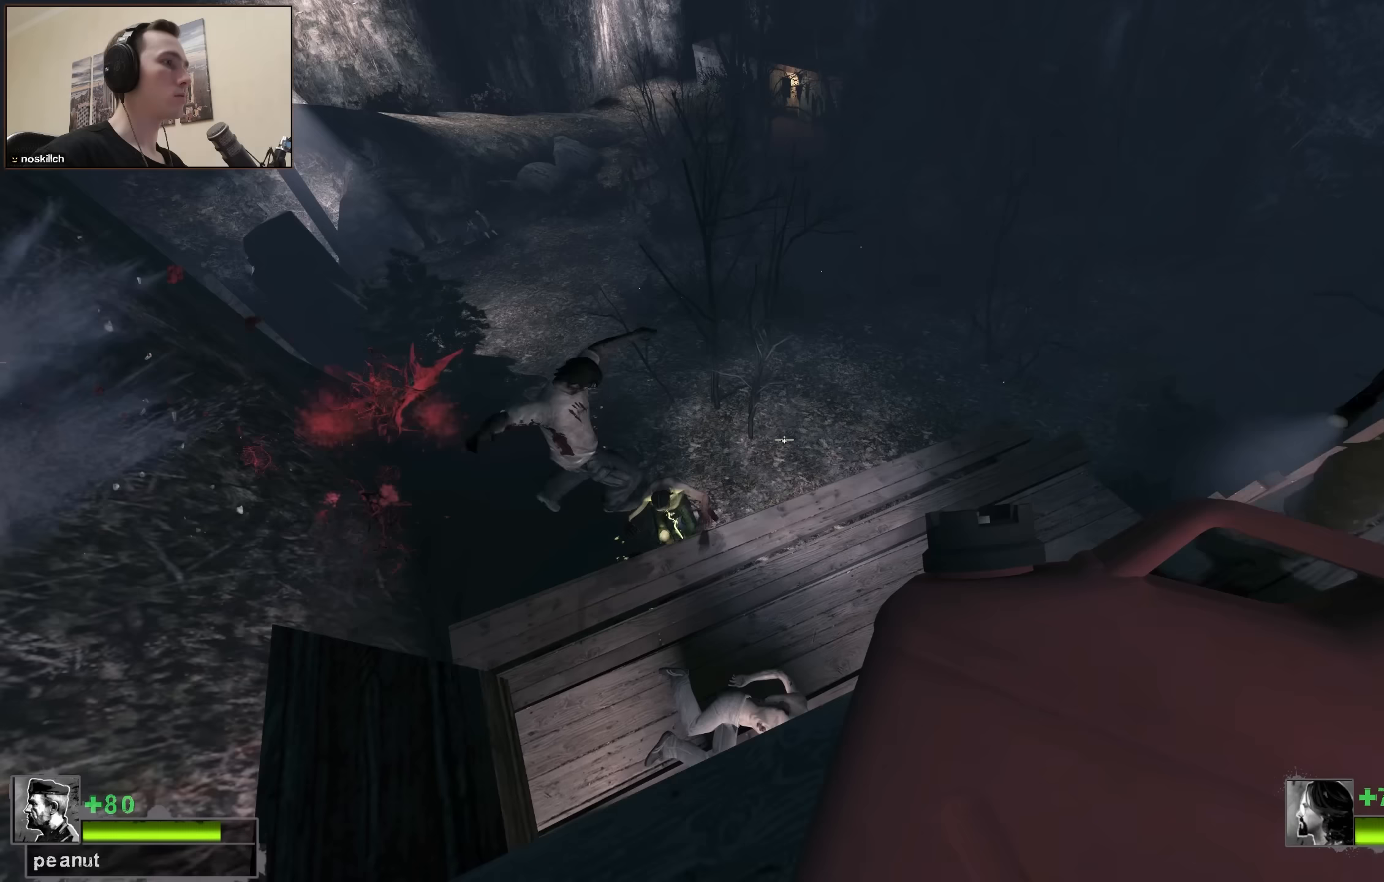
{"keys": ["a", "s"], "events": [[50, "a", "down"], [200, "a", "up"], [200, "d", "down"], [200, "s", "down"], [383, "a", "down"], [383, "d", "up"]]}
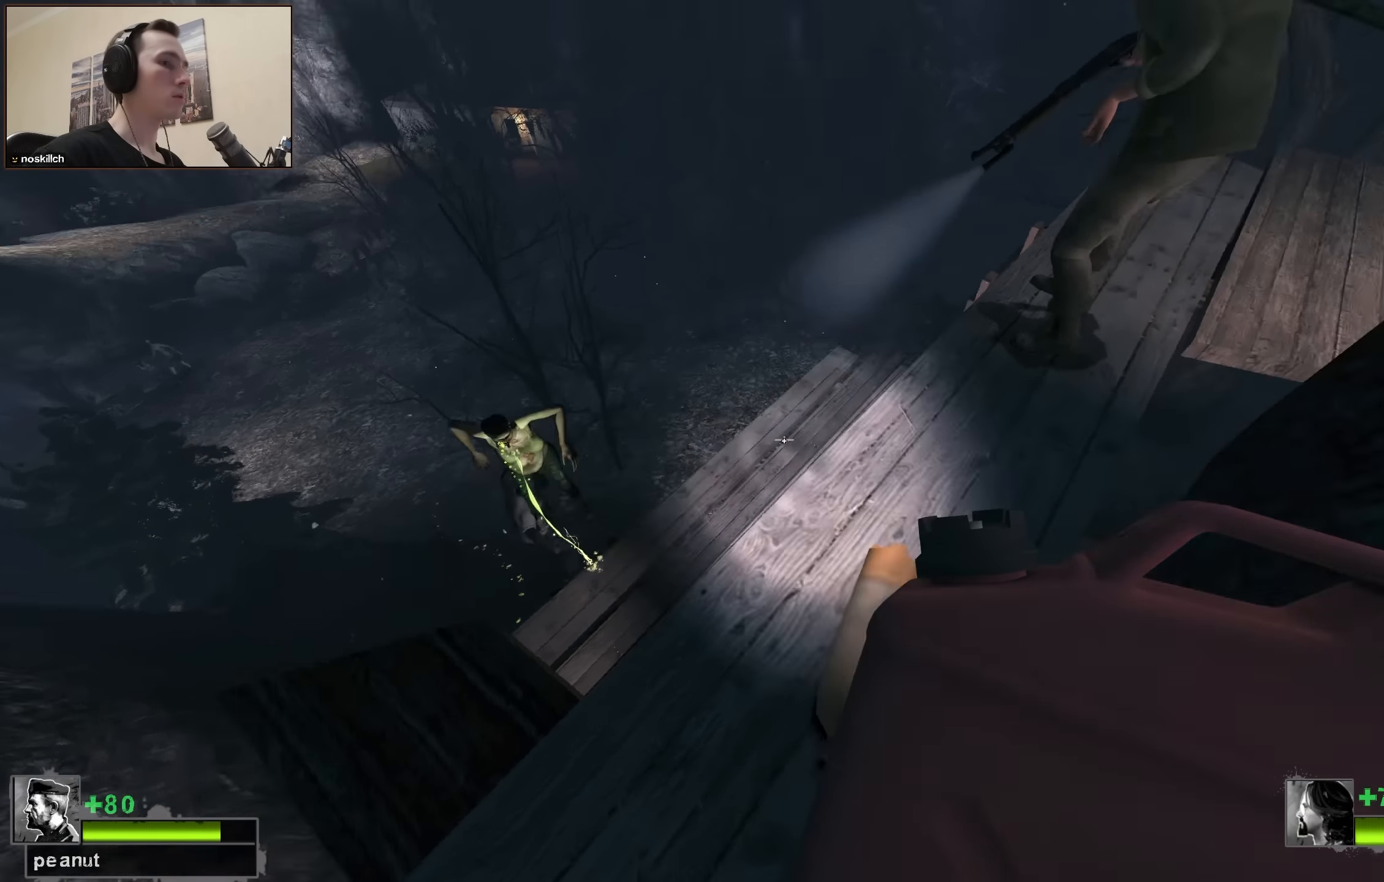
{"keys": ["a"], "events": [[17, "a", "up"], [17, "d", "down"], [67, "s", "up"], [217, "w", "down"], [300, "w", "up"], [400, "d", "up"], [450, "a", "down"]]}
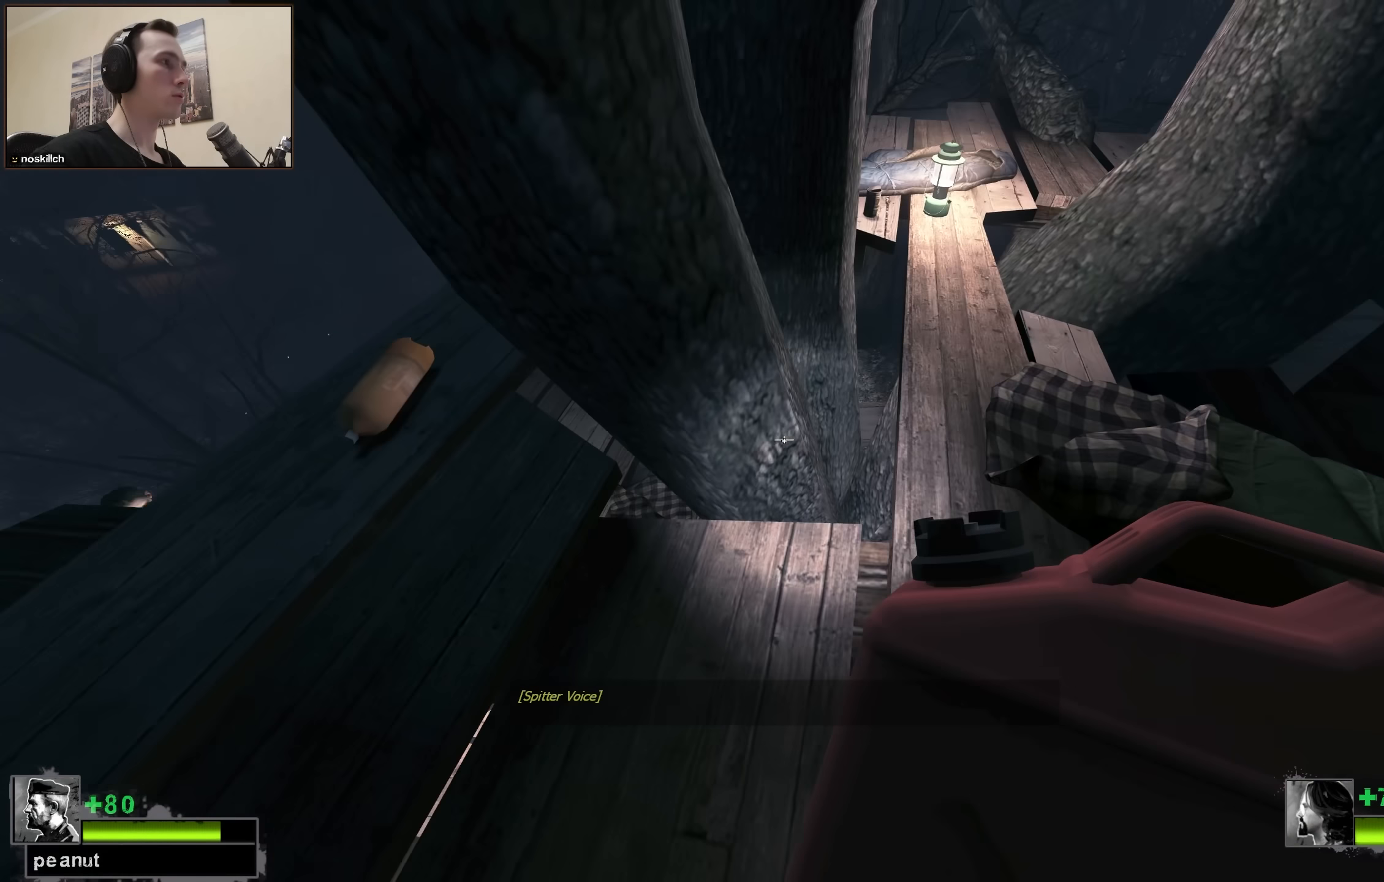
{"keys": [], "events": [[33, "a", "up"], [183, "s", "down"], [283, "a", "down"], [283, "s", "up"], [317, "a", "up"]]}
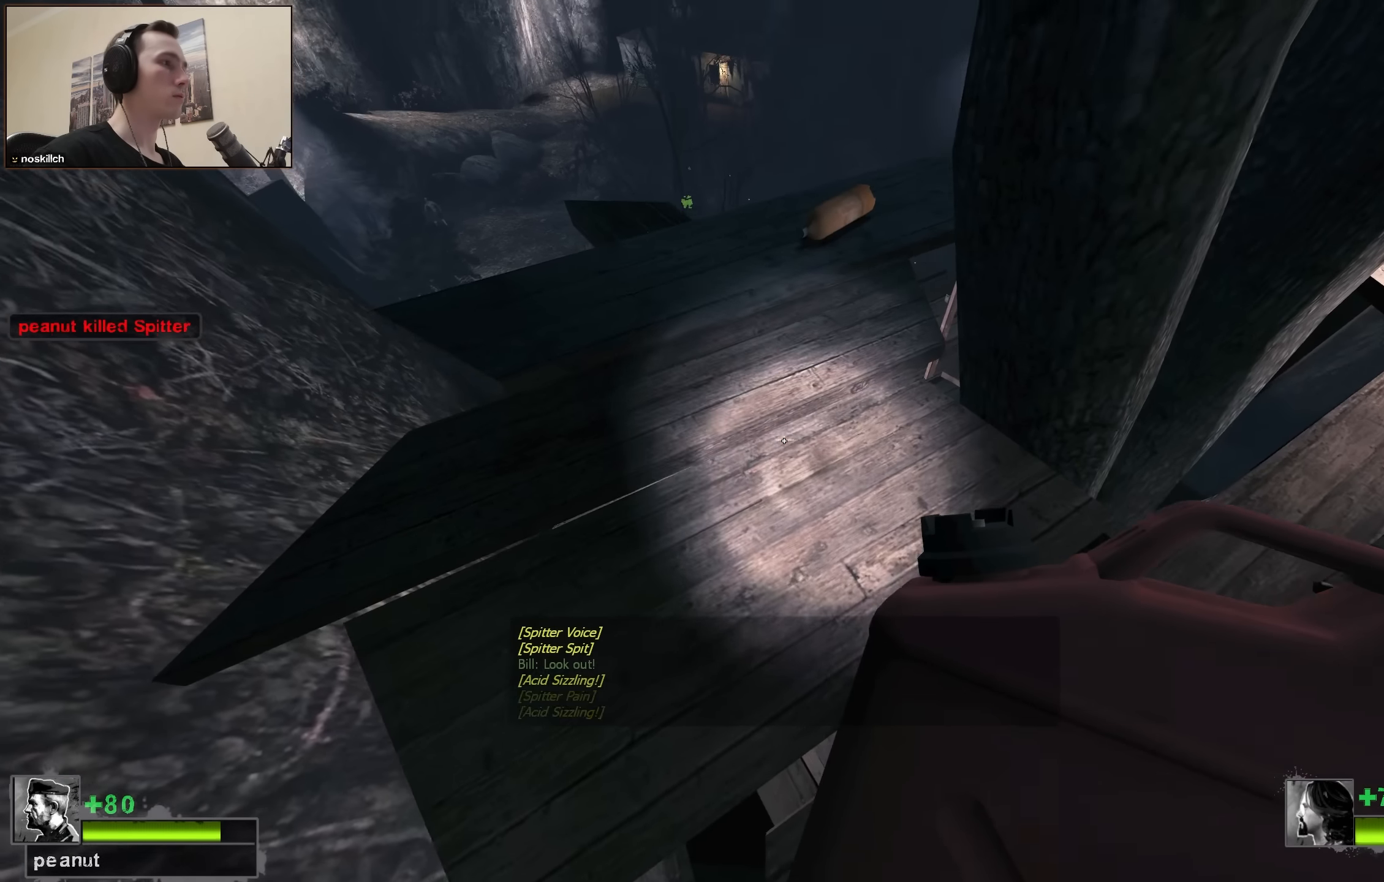
{"keys": [], "events": [[17, "s", "down"], [150, "s", "up"], [433, "d", "down"], [483, "d", "up"]]}
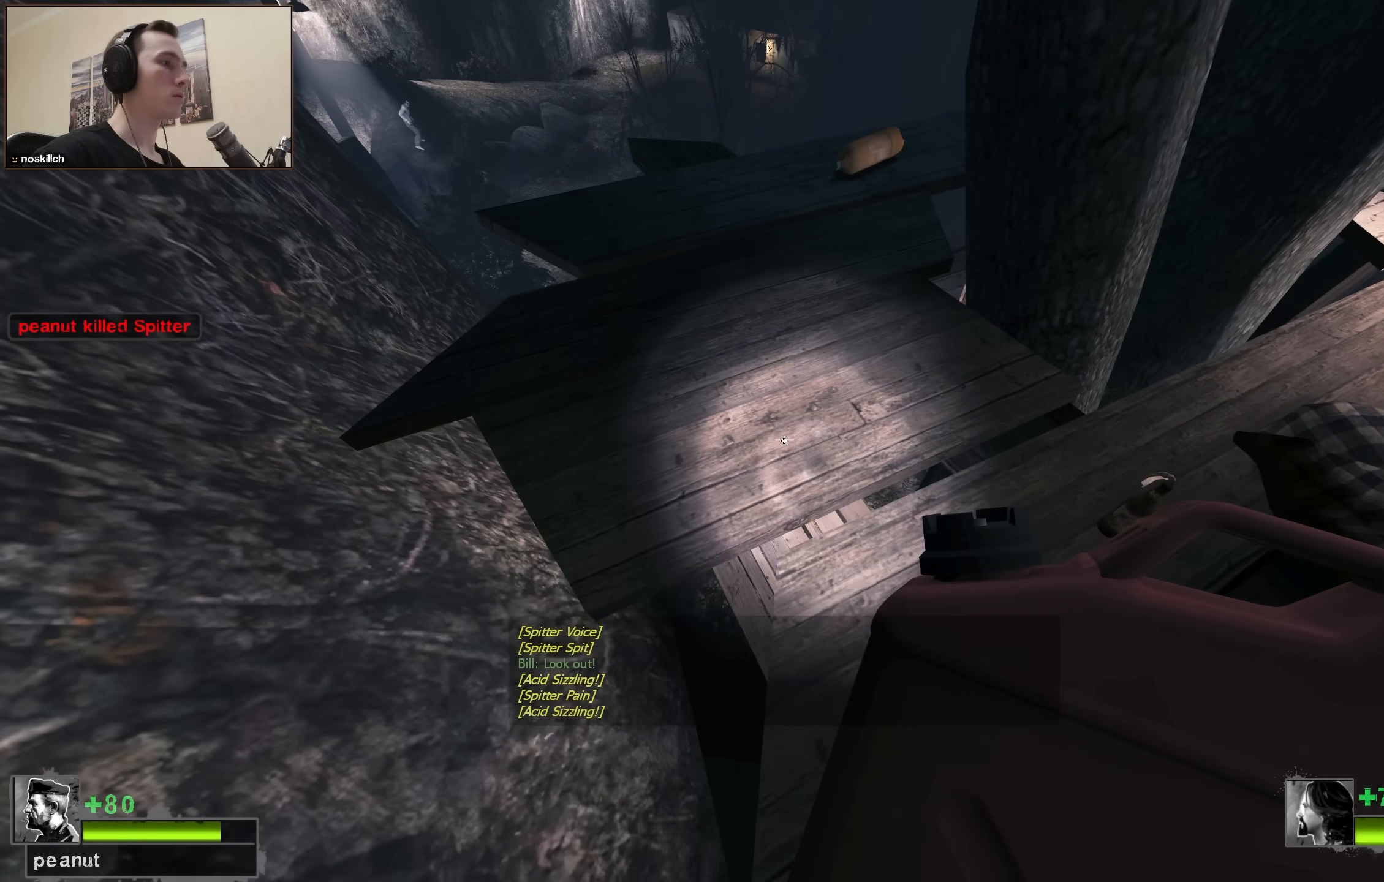
{"keys": [], "events": [[33, "a", "down"], [133, "a", "up"], [167, "d", "down"], [267, "d", "up"]]}
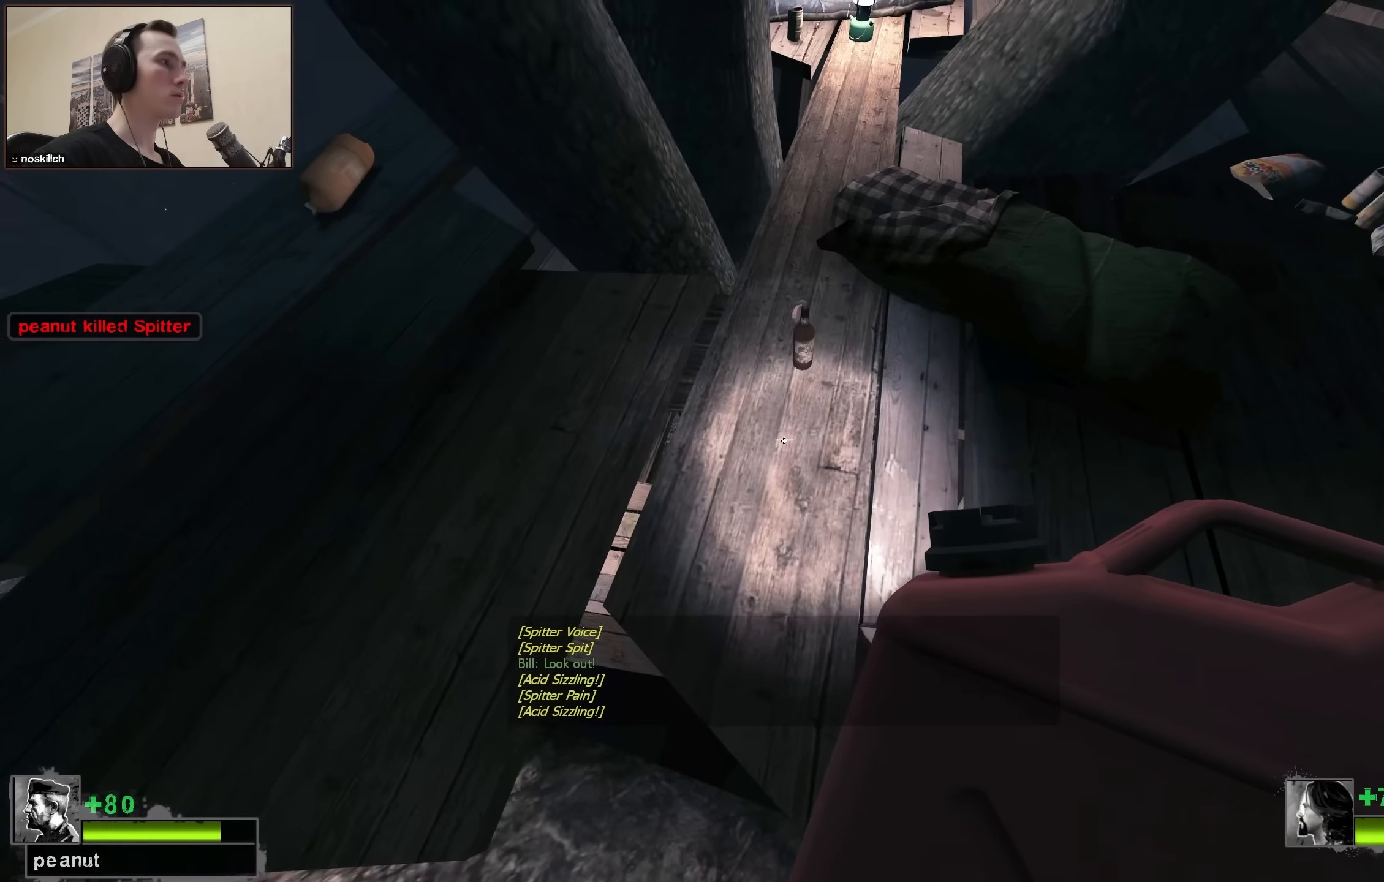
{"keys": ["ctrl"], "events": [[500, "ctrl", "down"]]}
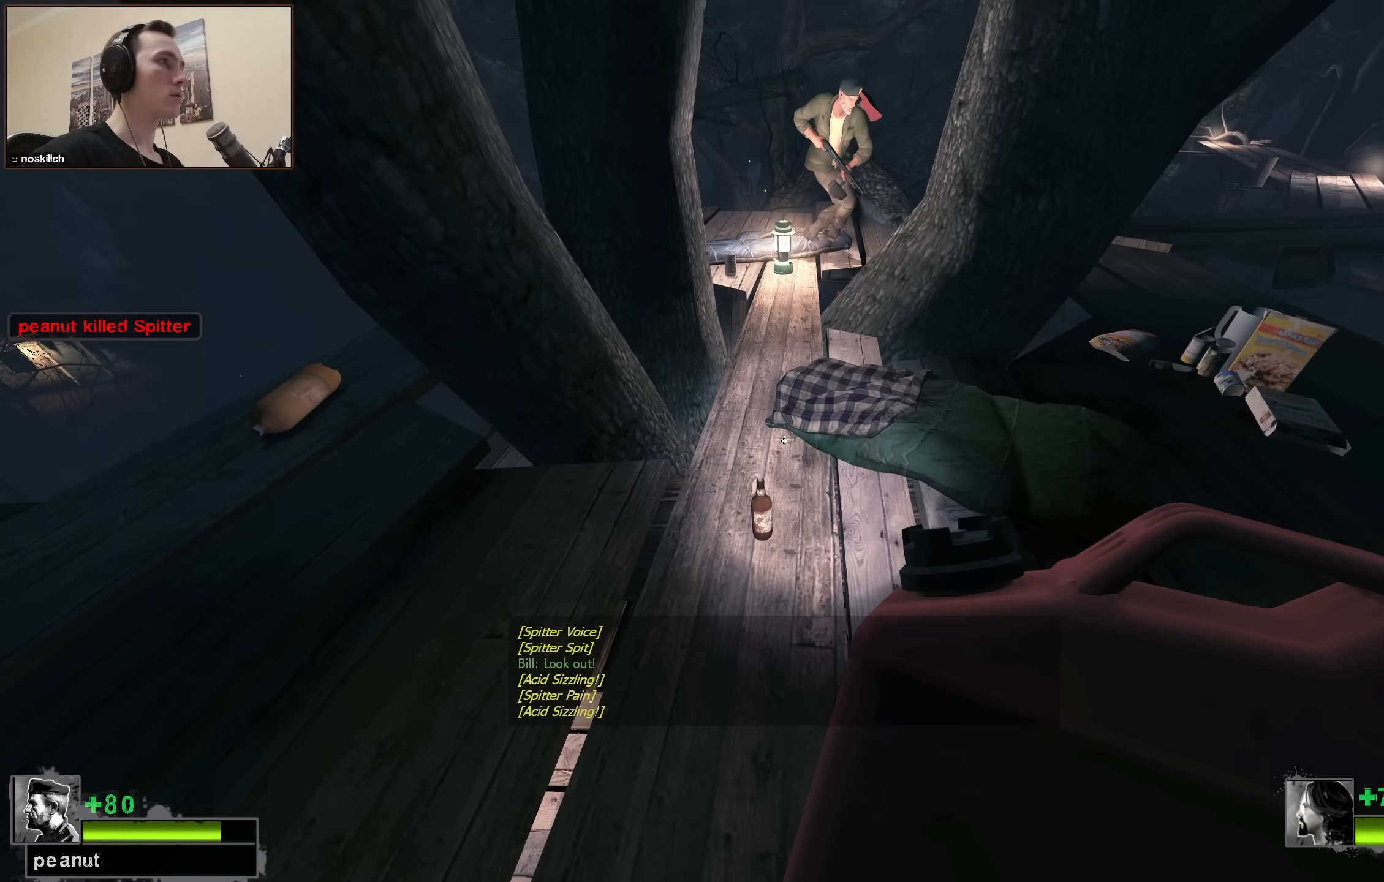
{"keys": [], "events": [[100, "ctrl", "up"], [250, "ctrl", "down"], [283, "ctrl", "up"]]}
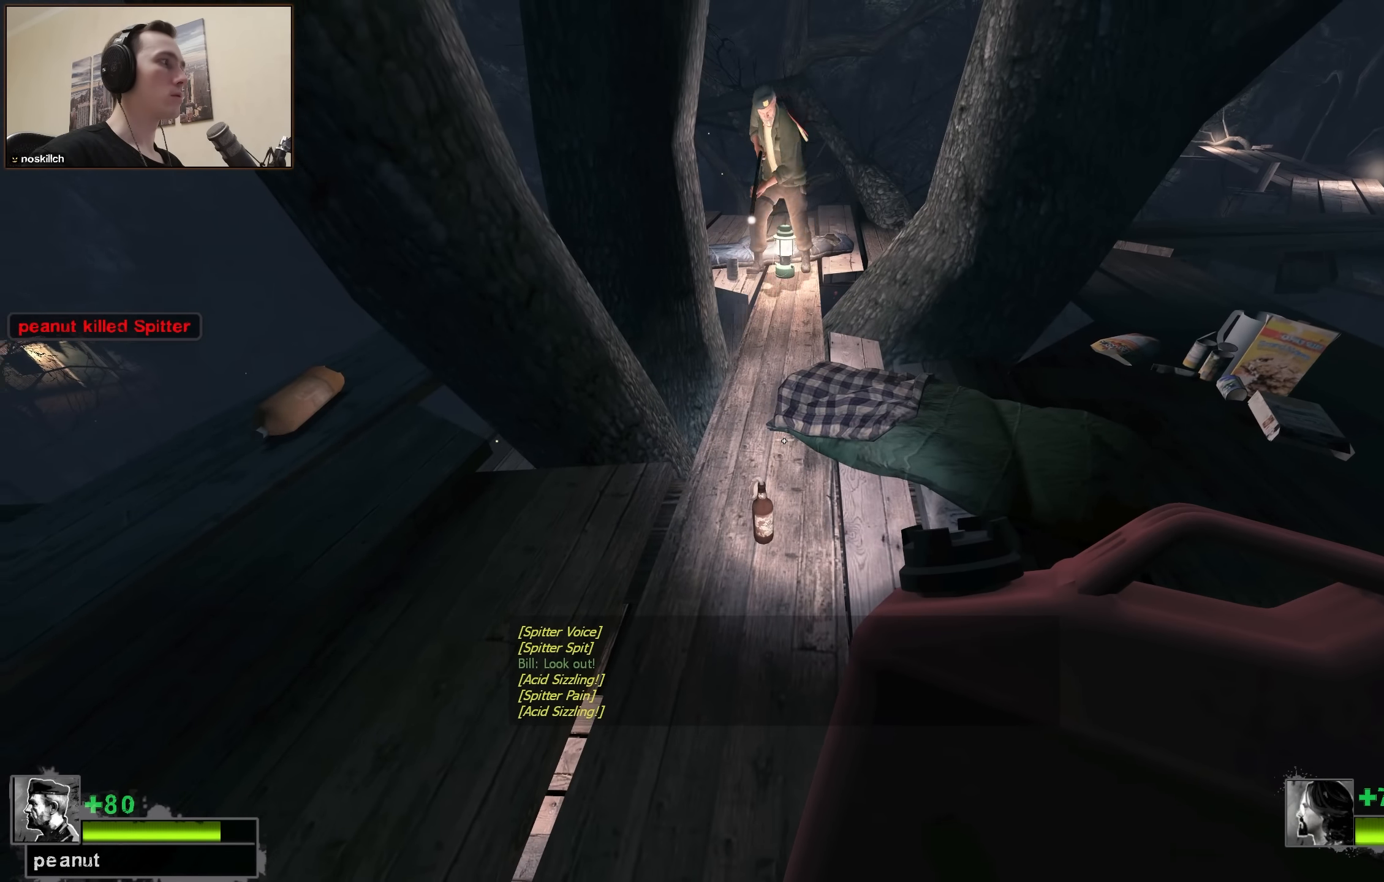
{"keys": [], "events": [[67, "a", "down"], [67, "w", "down"], [250, "a", "up"], [500, "w", "up"]]}
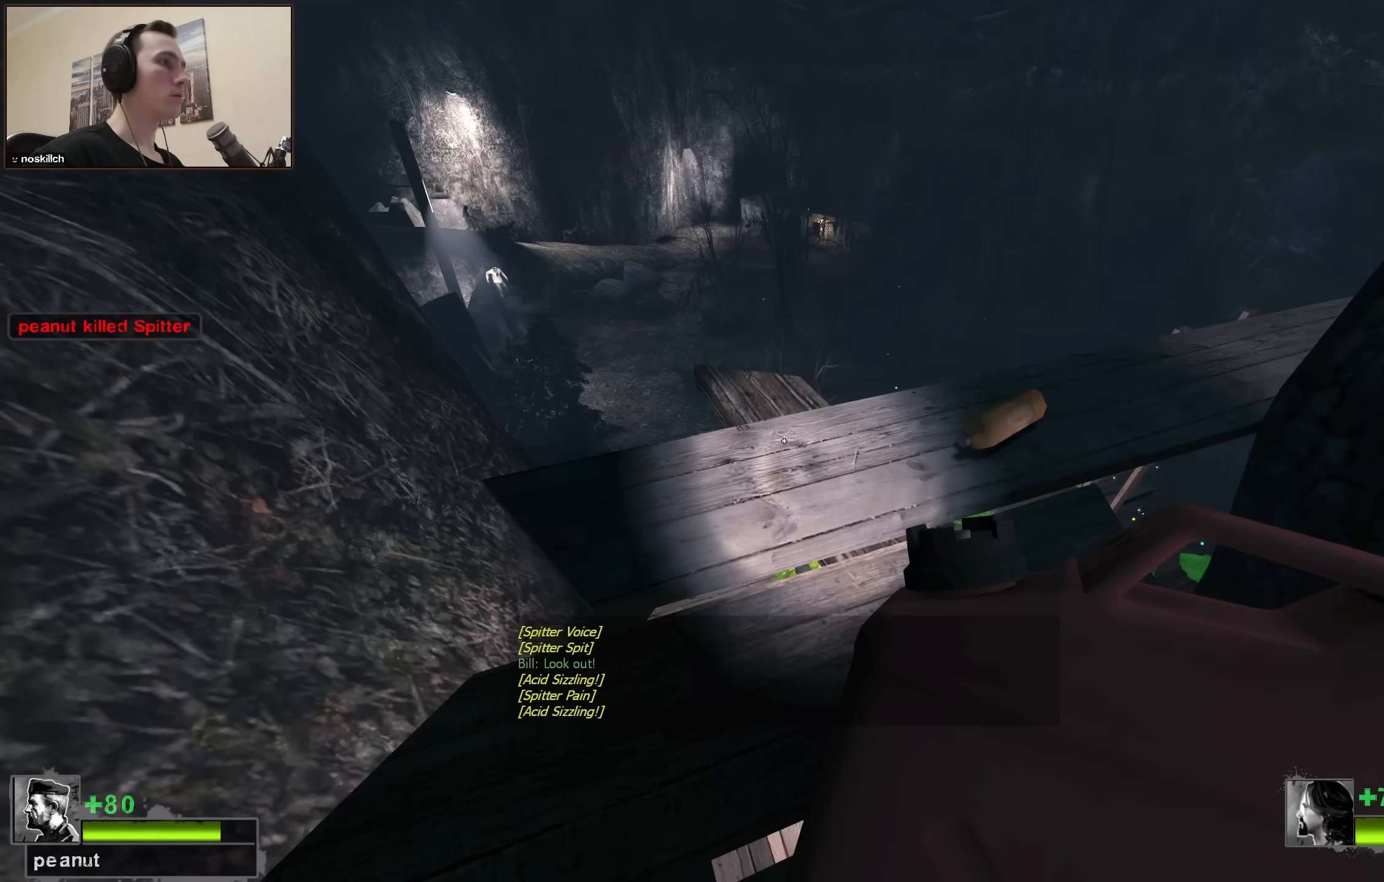
{"keys": [], "events": [[233, "s", "down"], [283, "a", "down"], [283, "s", "up"], [367, "a", "up"]]}